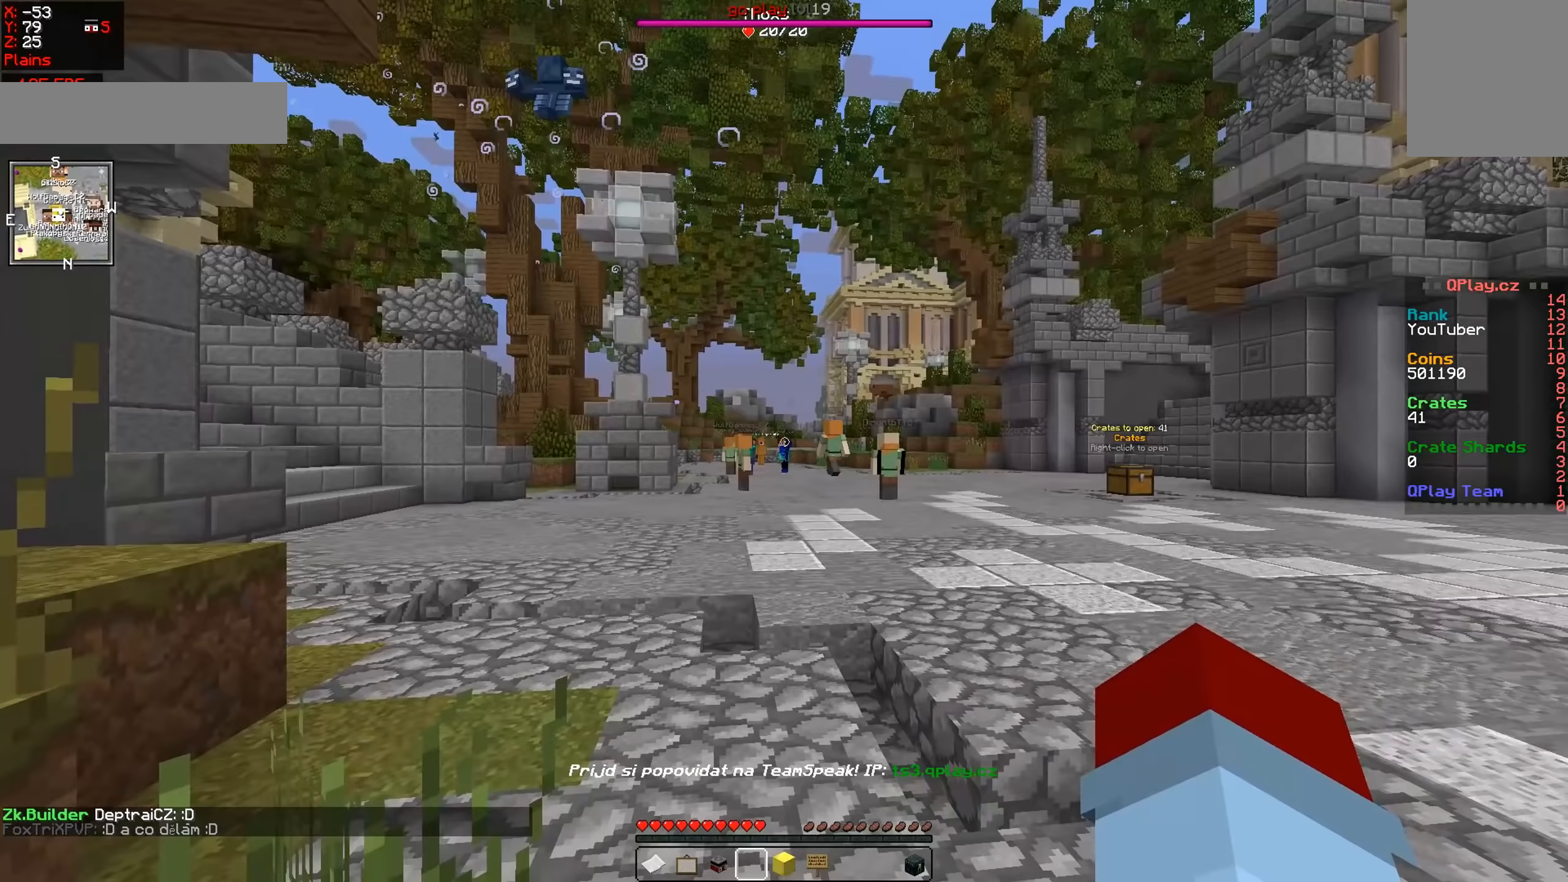
Gameplay with keyboard and mouse; each line is a JSON object with the keys and mouse buttons held at the frame after it (dt_ms = milliseconds from this image to that frame). "events" lists presses ("down") and releases ("up") of "a", "d", "s", "w", "mouse_left" and "mouse_right" between this image and that frame as [ms after this image, input, new state], when the widget could be followed in between. "mouse_left", "mouse_right" = the "left", "right" buttons of the "mouse" list. No other keys are recorded. Fast repeated clicks can show as one long hold. Mouse movement is not recorded.
{"dt_ms": 417, "keys": ["w"], "mouse": [], "events": [[334, "w", "down"]]}
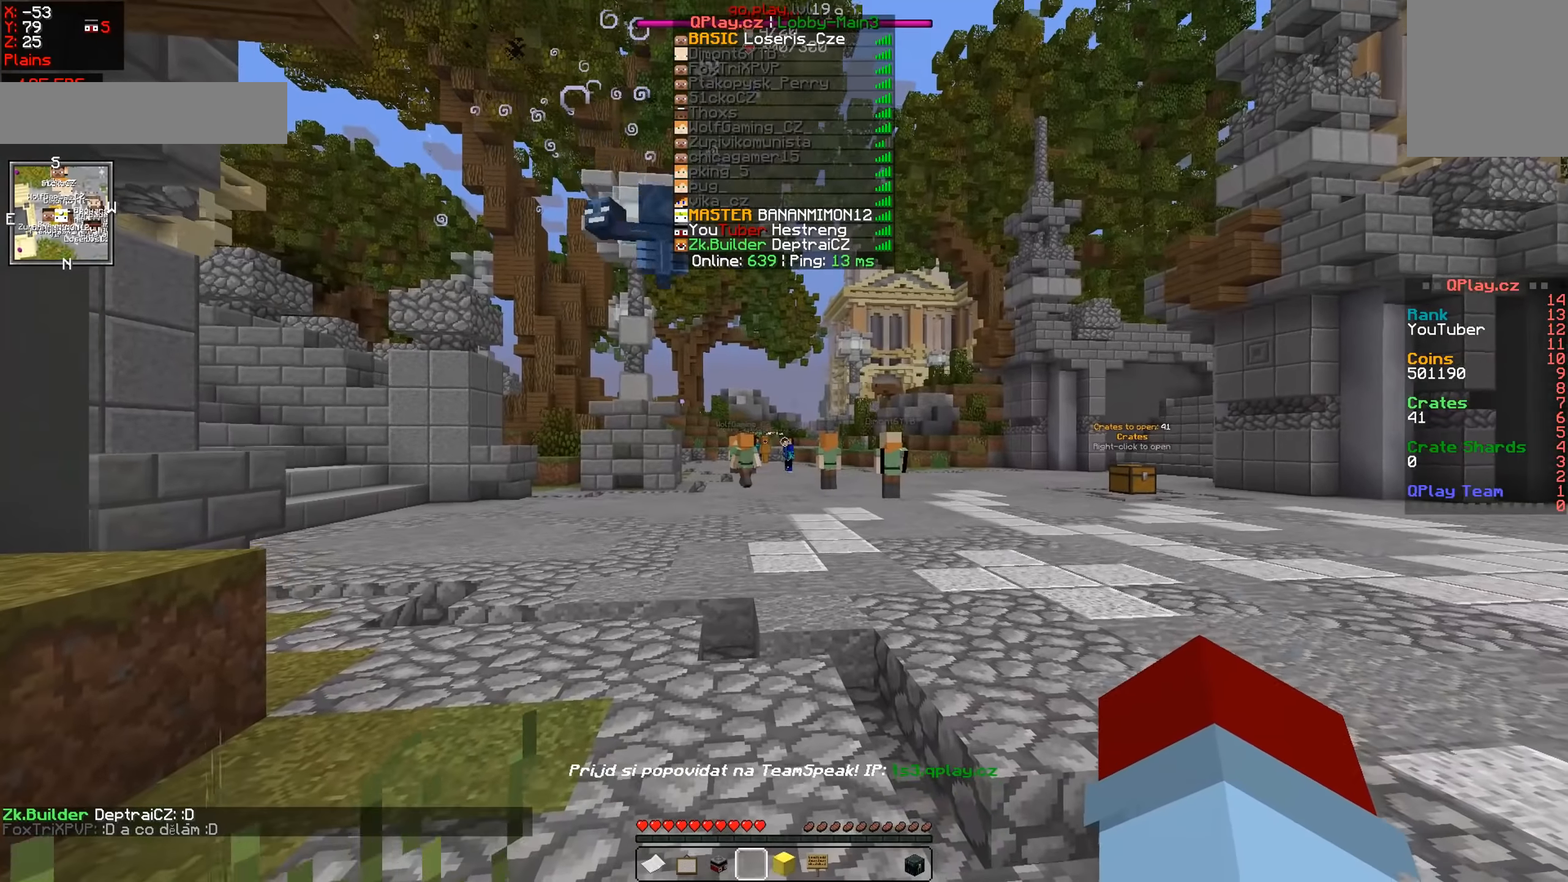
{"dt_ms": 501, "keys": ["d", "w"], "mouse": [], "events": [[267, "d", "down"]]}
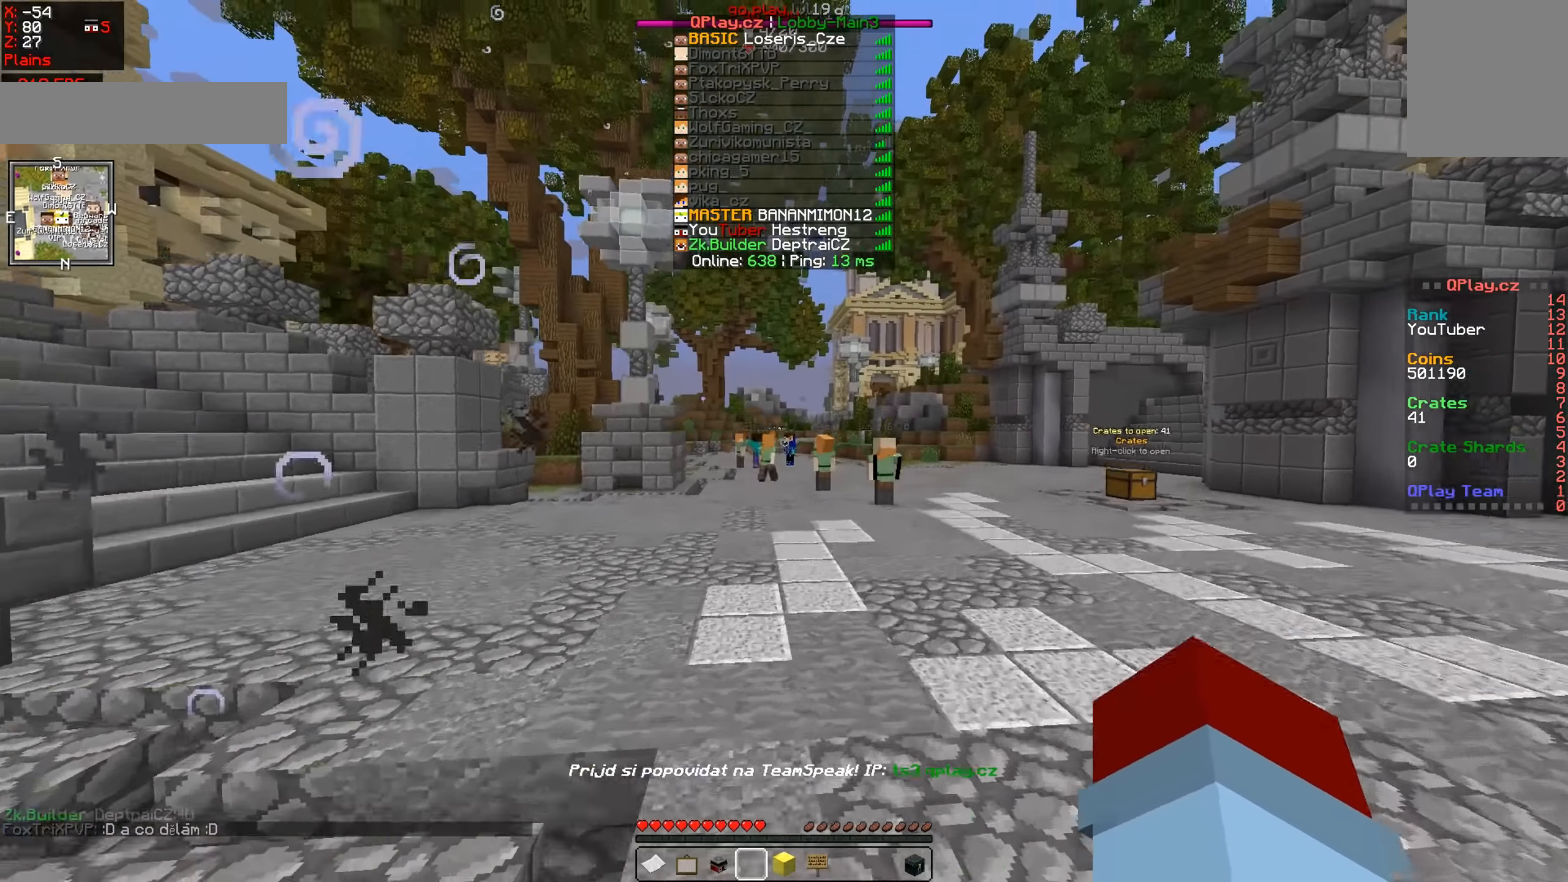
{"dt_ms": 500, "keys": ["w"], "mouse": ["left"], "events": [[16, "d", "up"], [16, "mouse_left", "down"], [166, "mouse_left", "up"], [200, "mouse_left", "down"], [333, "mouse_left", "up"], [467, "mouse_left", "down"]]}
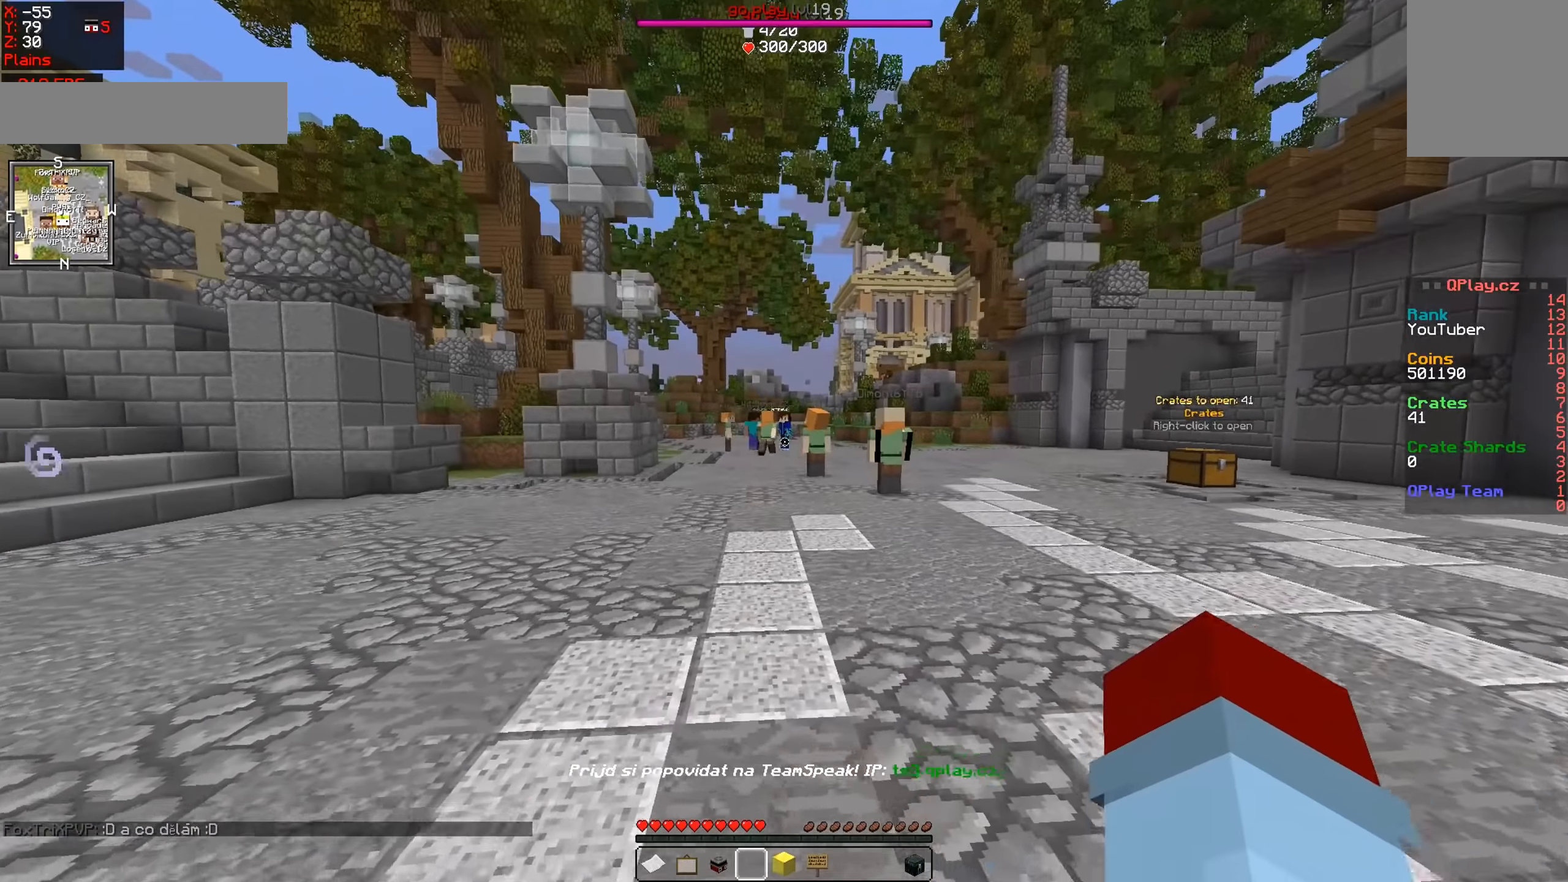
{"dt_ms": 501, "keys": ["w"], "mouse": [], "events": [[484, "mouse_left", "up"]]}
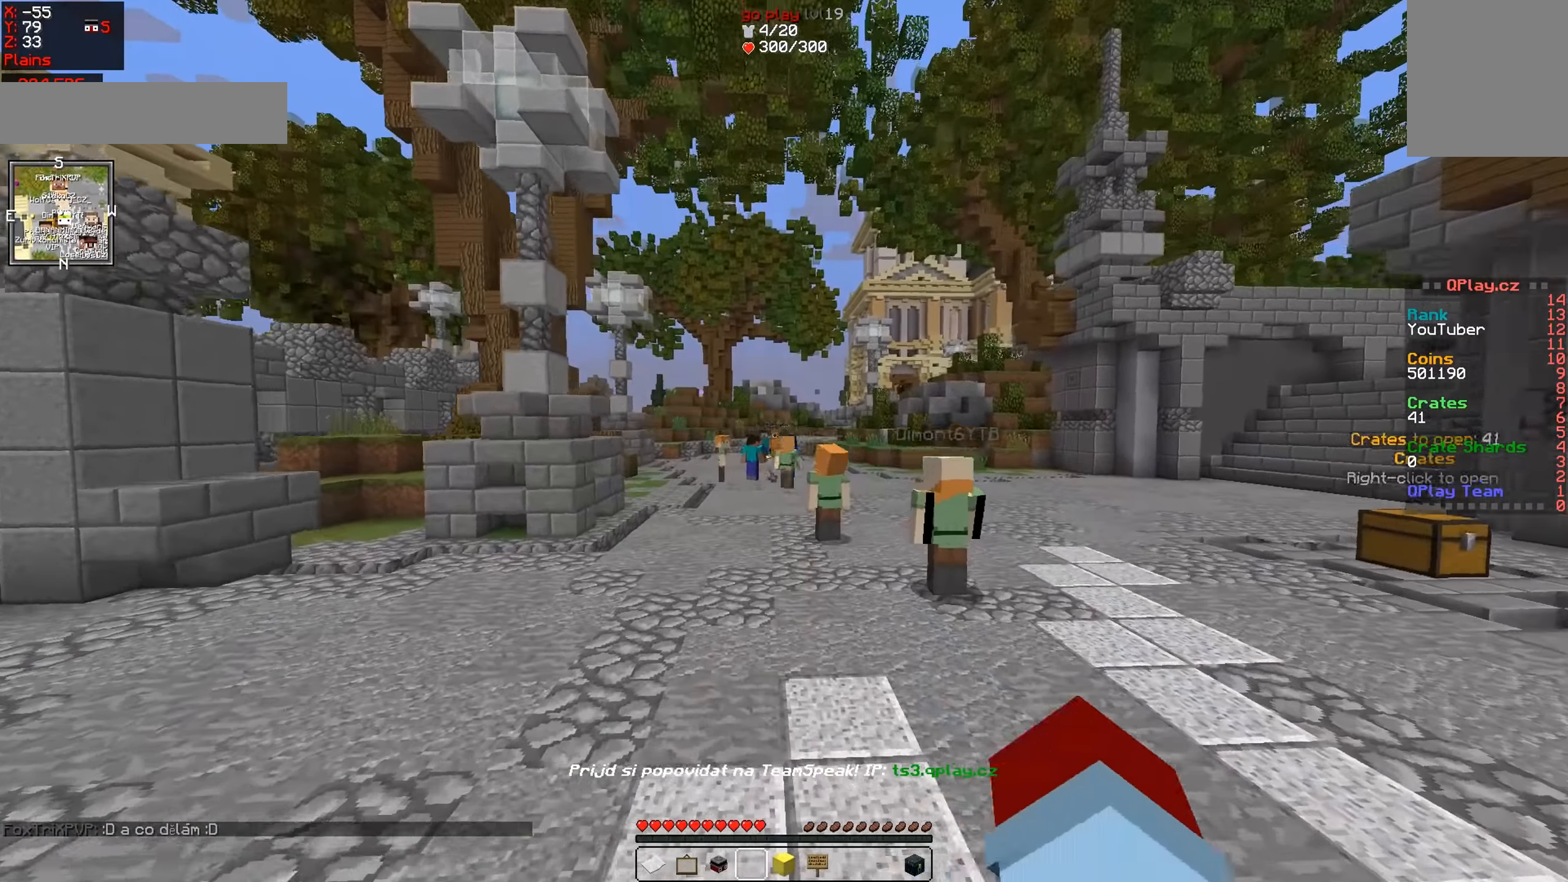
{"dt_ms": 500, "keys": ["w"], "mouse": ["left"], "events": [[16, "mouse_left", "down"], [166, "mouse_left", "up"], [216, "mouse_left", "down"]]}
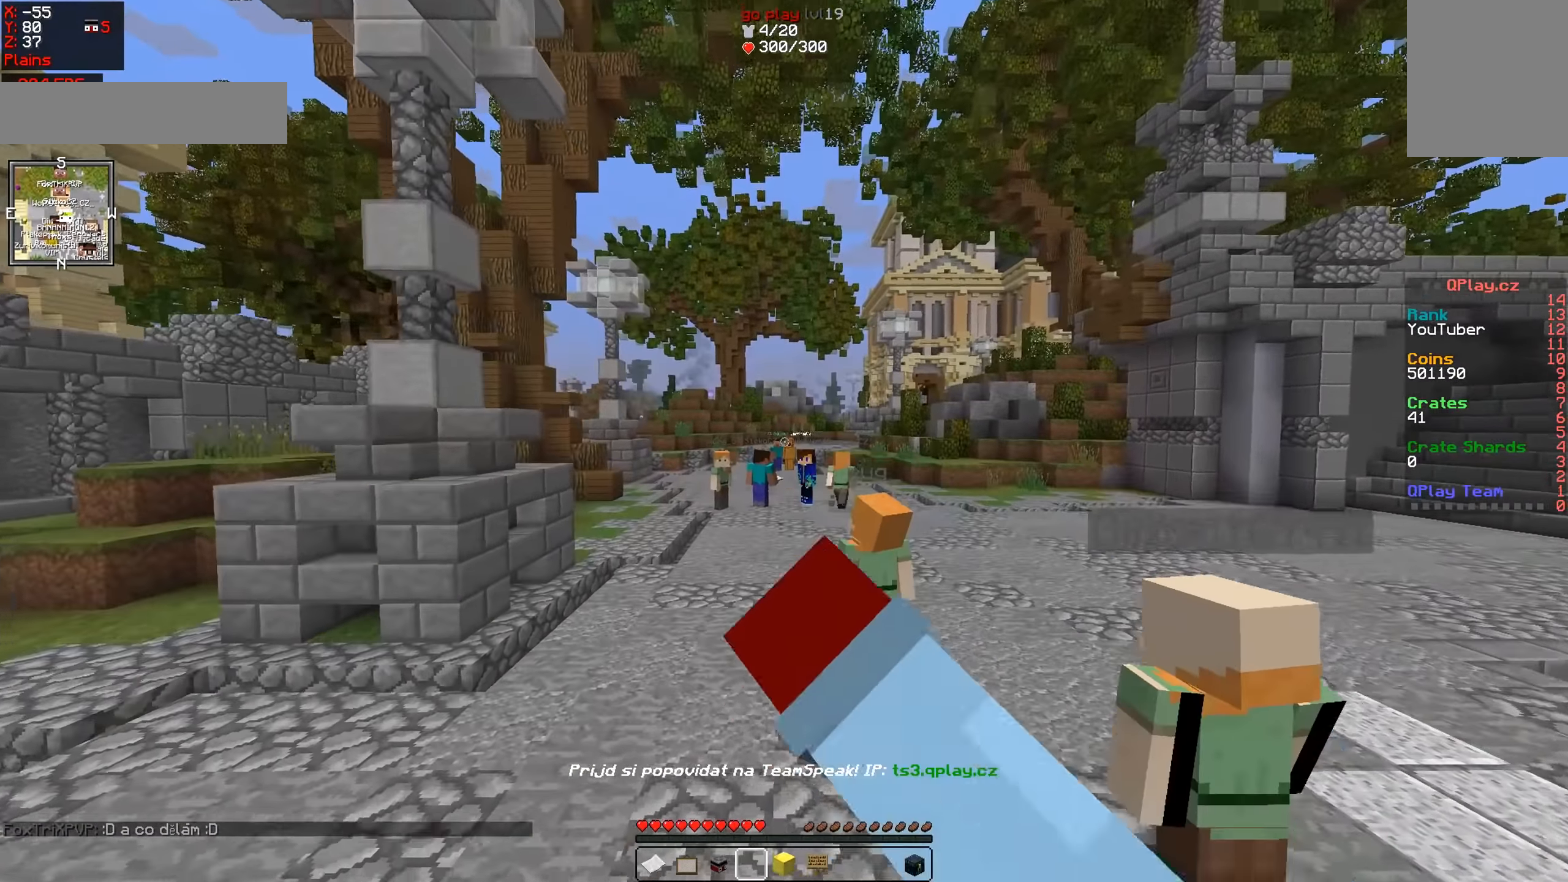
{"dt_ms": 501, "keys": ["w"], "mouse": ["left"], "events": [[33, "mouse_left", "up"], [67, "mouse_left", "down"]]}
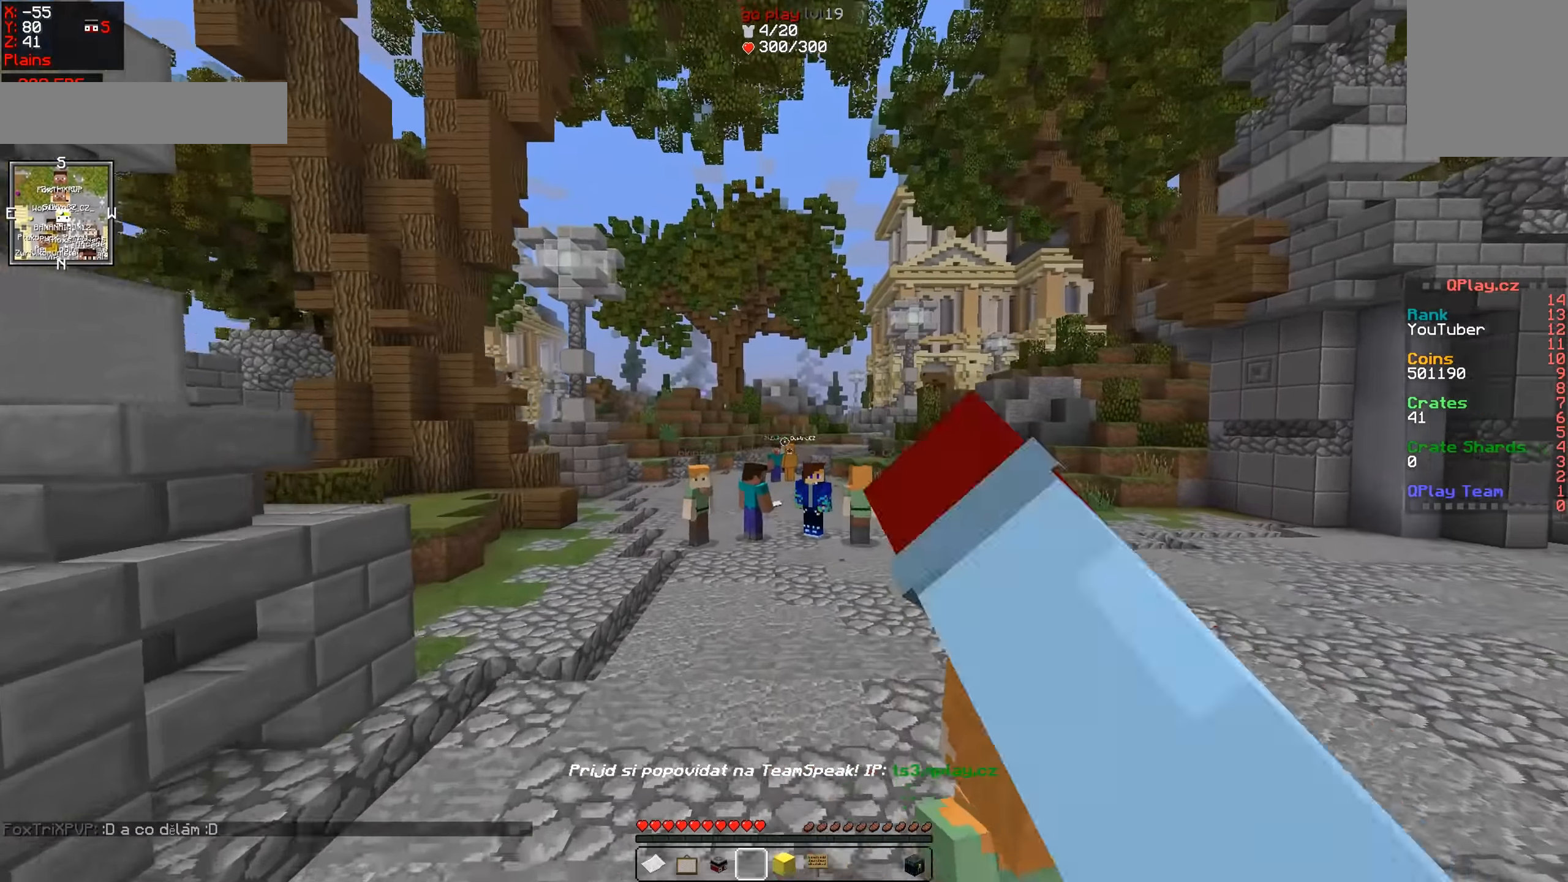
{"dt_ms": 500, "keys": ["w"], "mouse": ["left"], "events": [[100, "mouse_left", "up"], [116, "mouse_left", "down"], [233, "mouse_left", "up"], [267, "mouse_left", "down"]]}
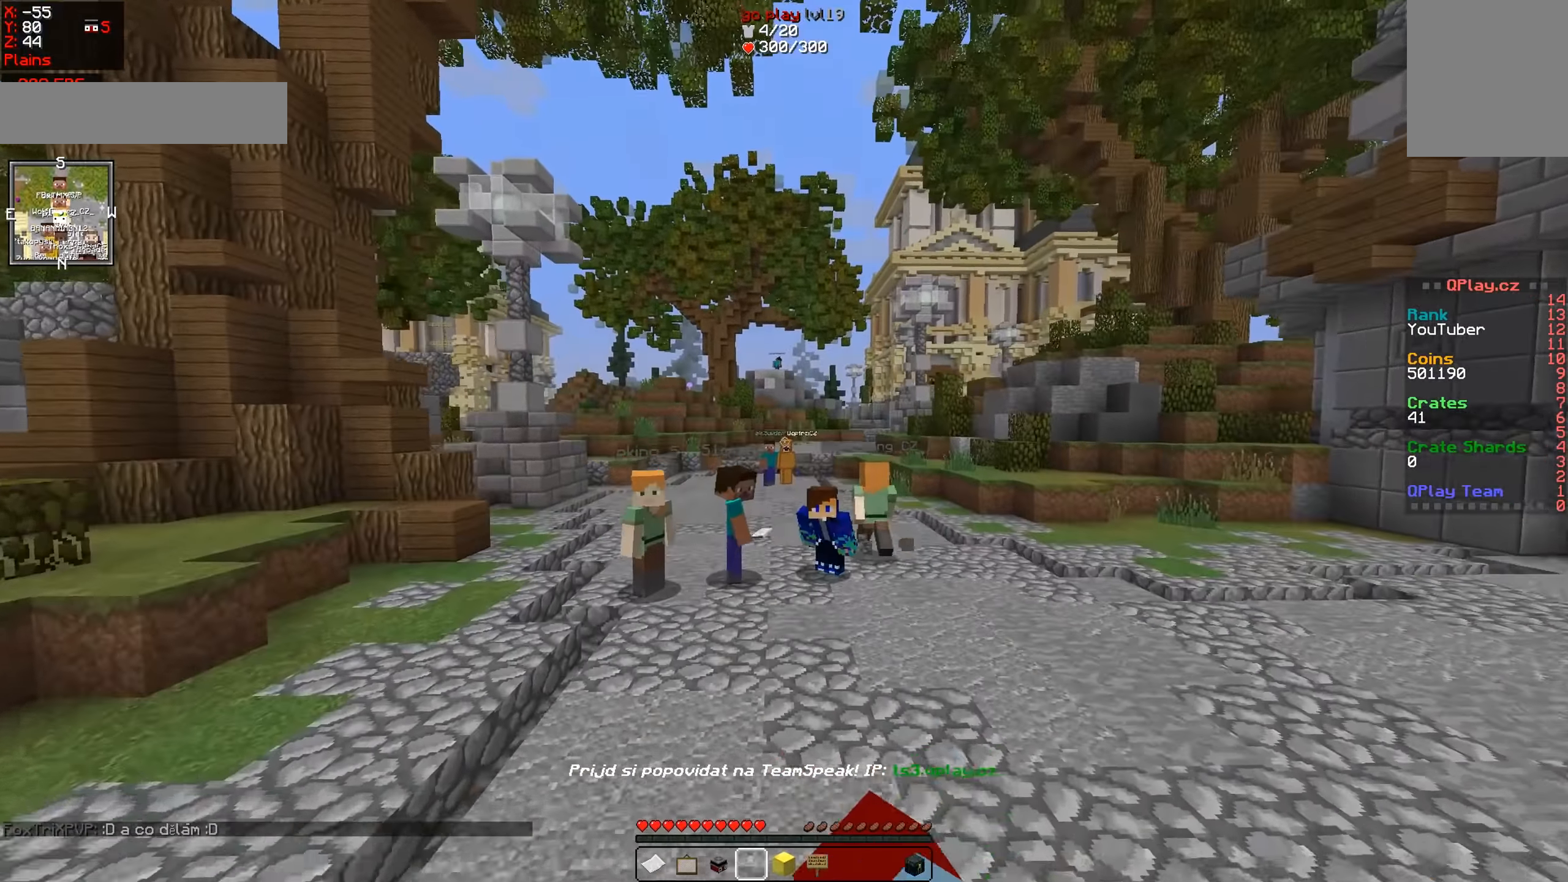
{"dt_ms": 501, "keys": ["w"], "mouse": ["left"], "events": [[33, "mouse_left", "up"], [67, "mouse_left", "down"], [367, "mouse_left", "up"], [417, "mouse_left", "down"]]}
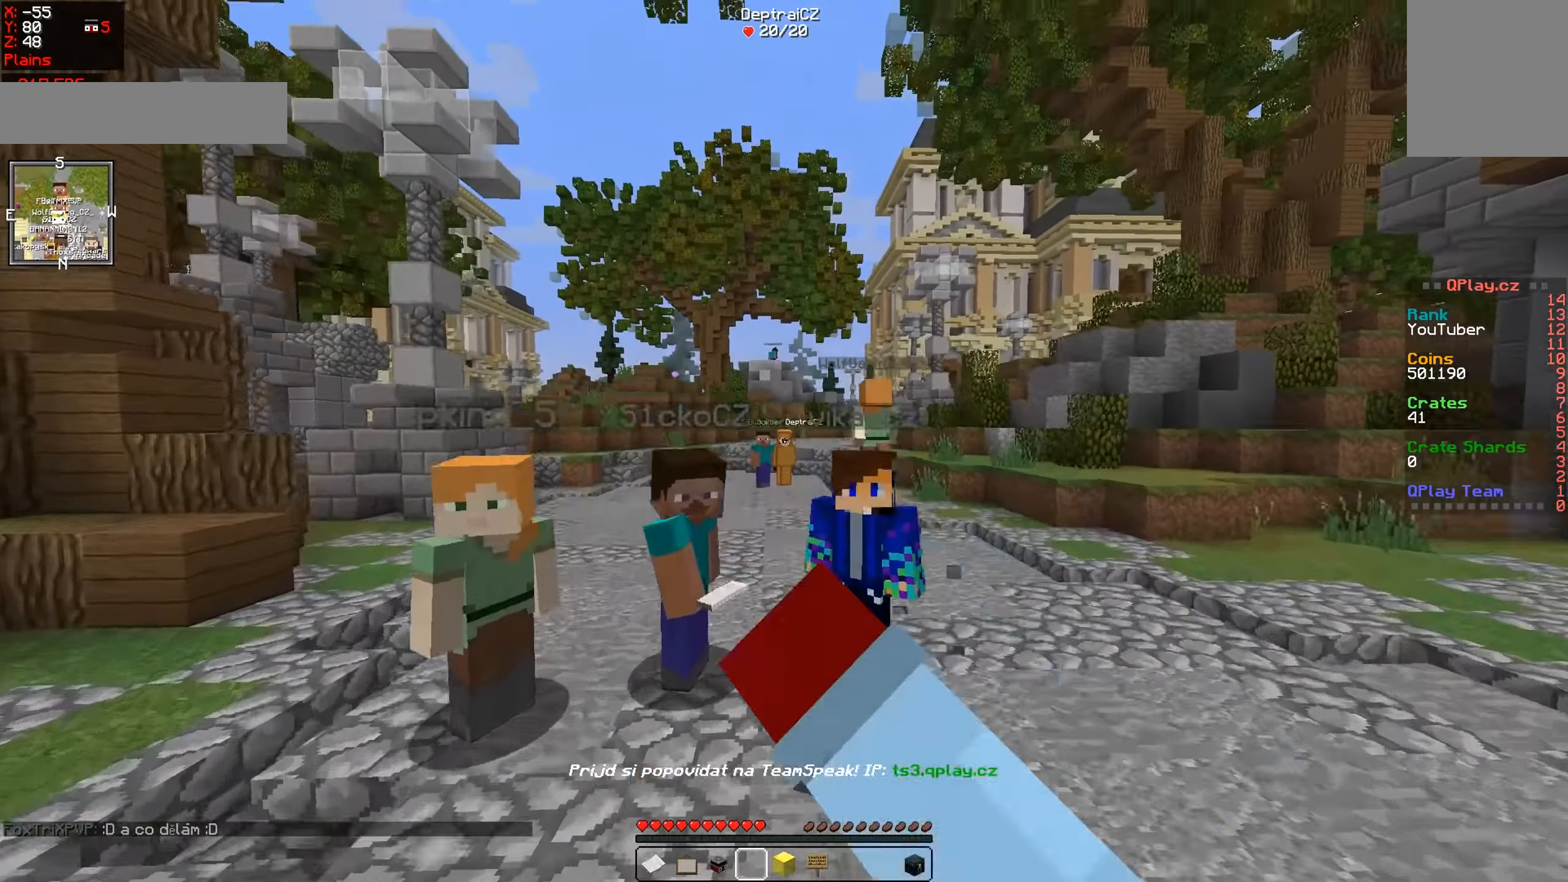
{"dt_ms": 500, "keys": ["w"], "mouse": ["left"], "events": [[50, "mouse_left", "up"], [66, "mouse_left", "down"], [400, "mouse_left", "up"], [433, "mouse_left", "down"]]}
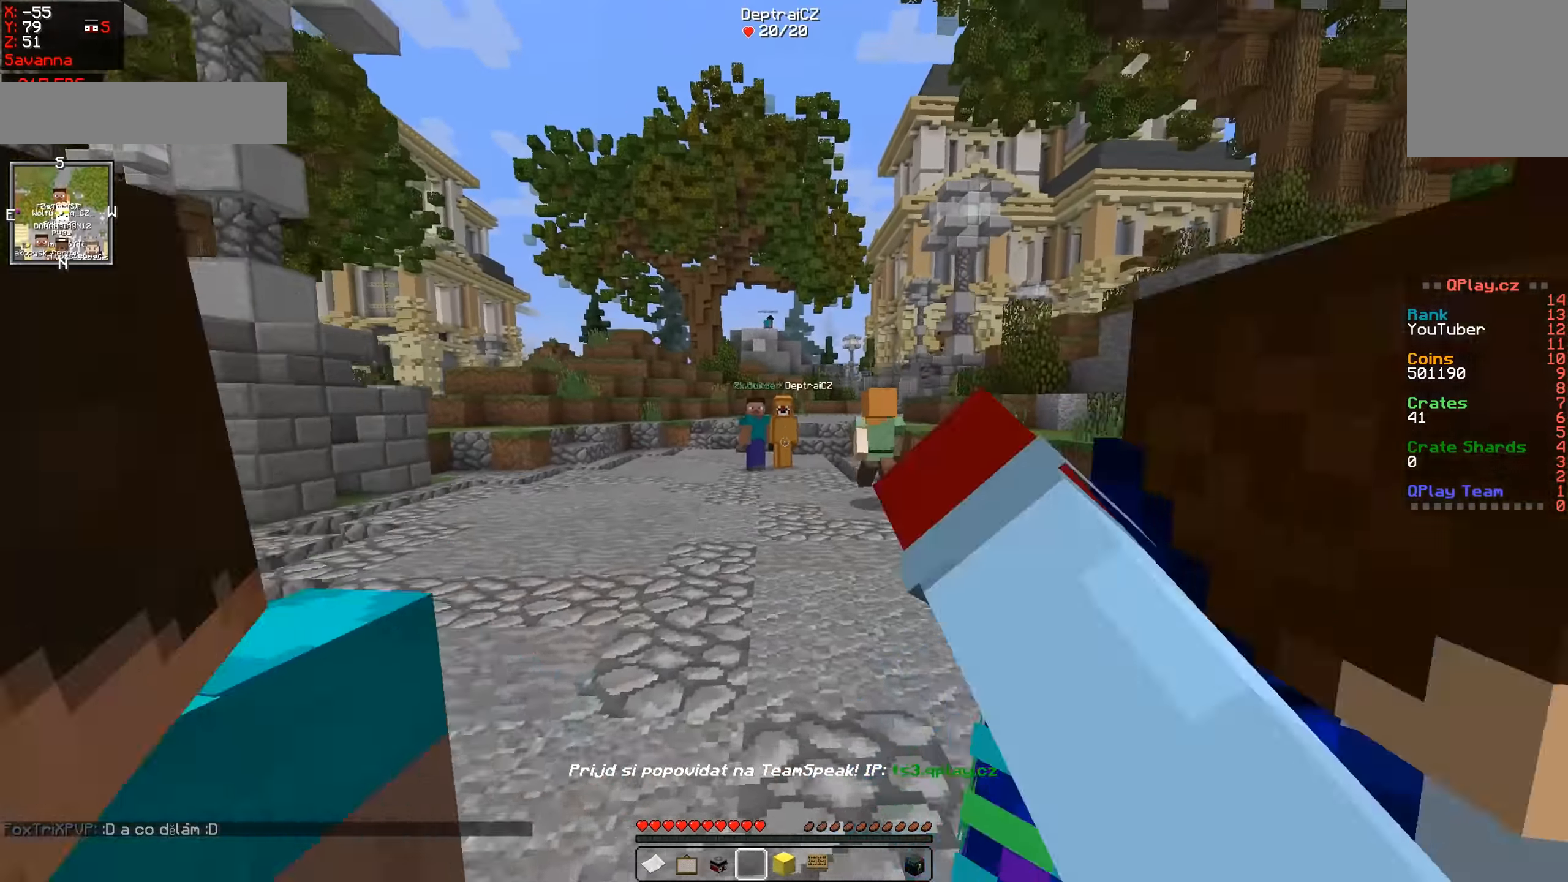
{"dt_ms": 484, "keys": ["w"], "mouse": [], "events": [[84, "mouse_left", "up"], [101, "mouse_left", "down"], [251, "mouse_left", "up"]]}
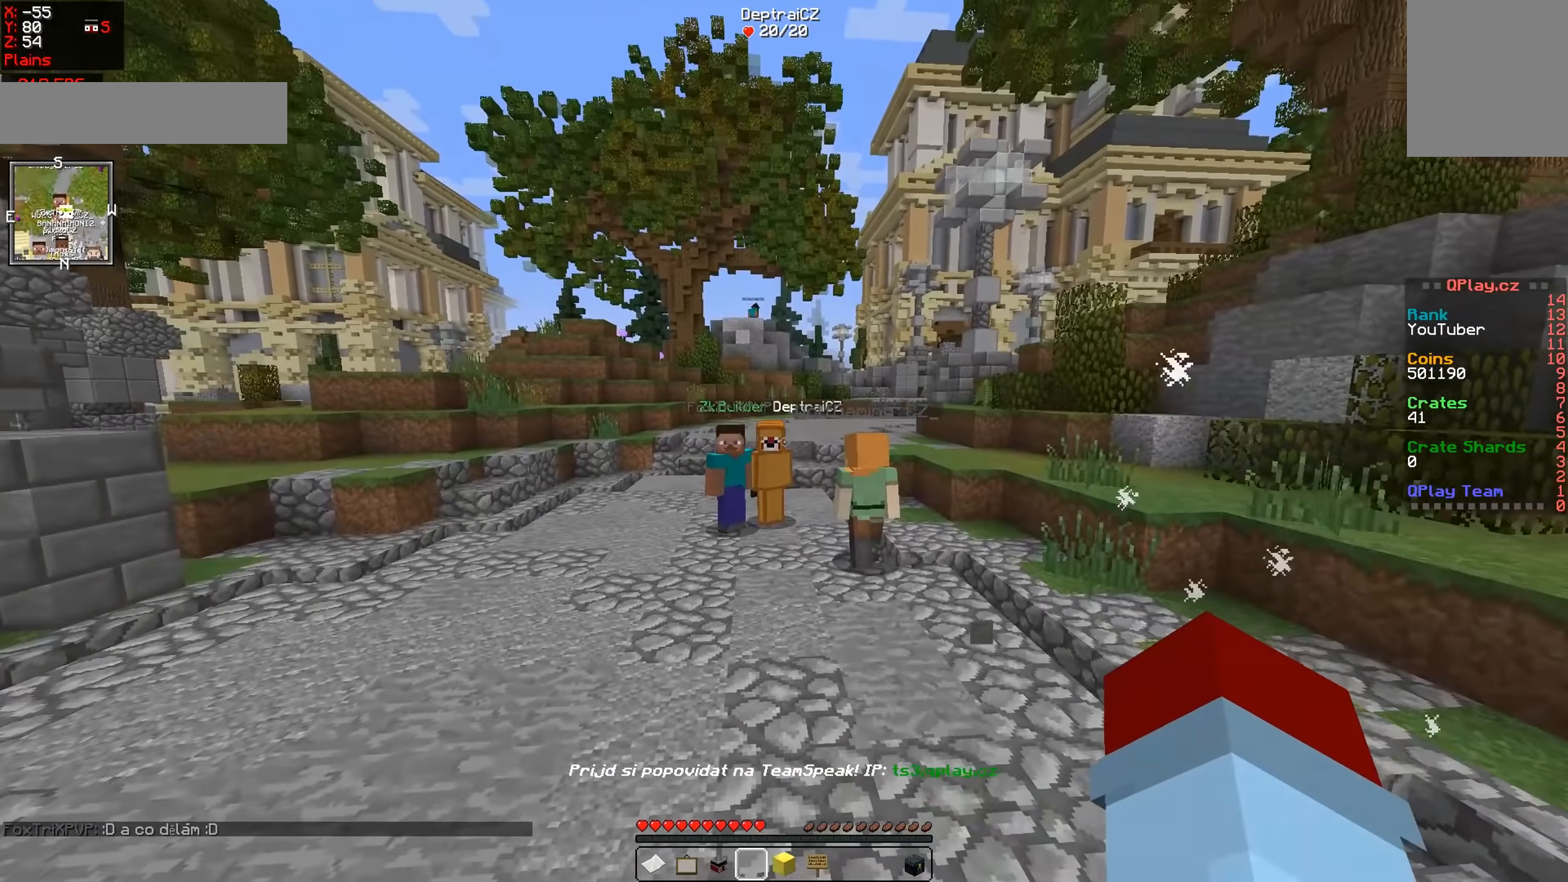
{"dt_ms": 501, "keys": ["w"], "mouse": [], "events": []}
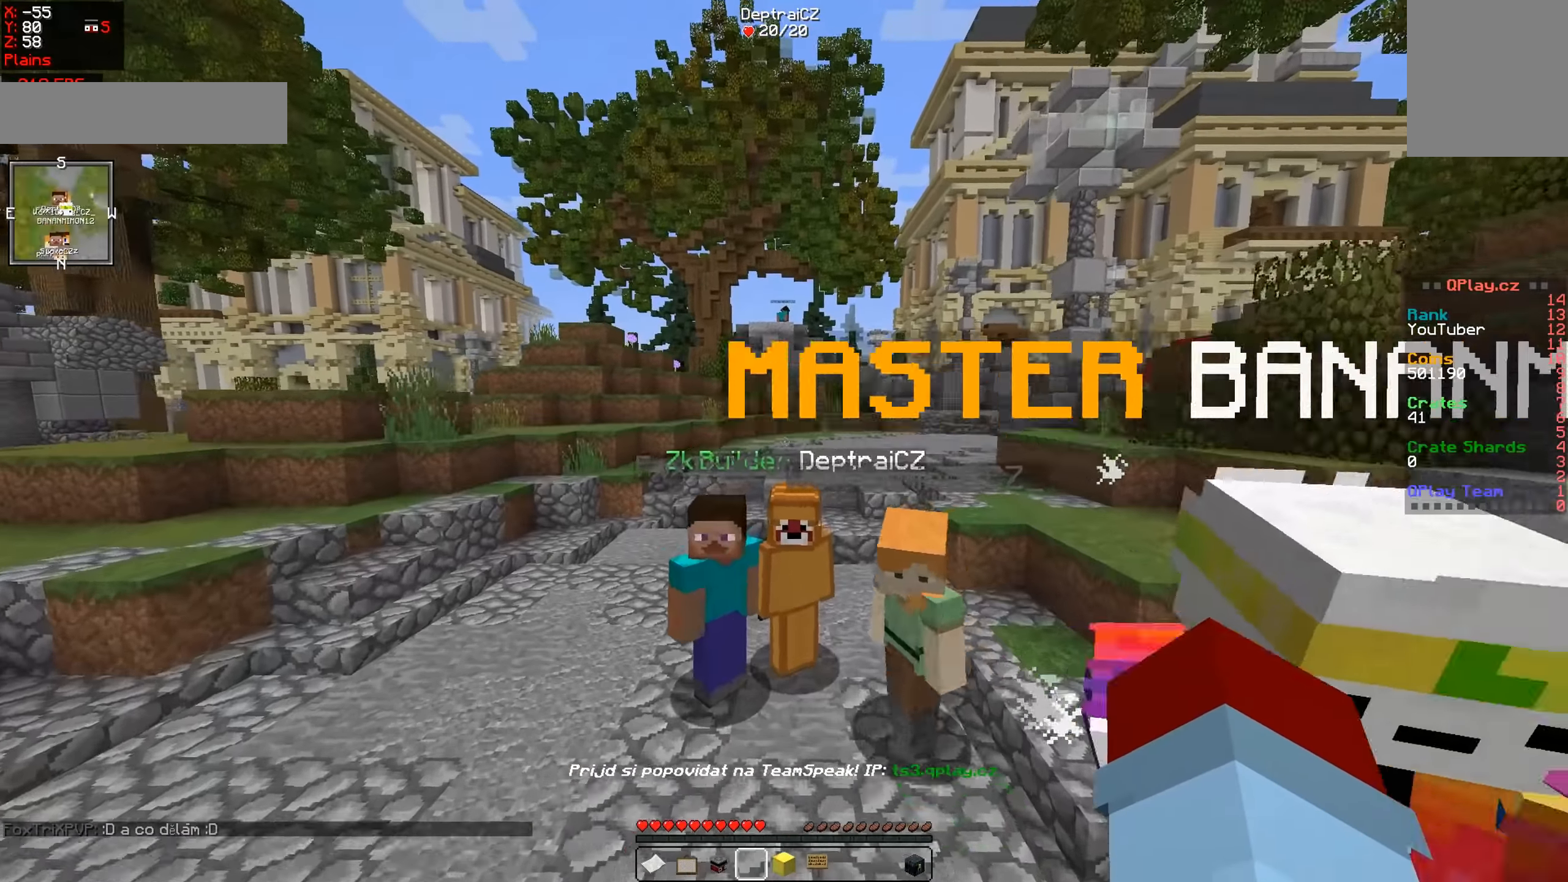
{"dt_ms": 500, "keys": ["a", "w"], "mouse": ["left"], "events": [[284, "mouse_left", "down"], [450, "a", "down"]]}
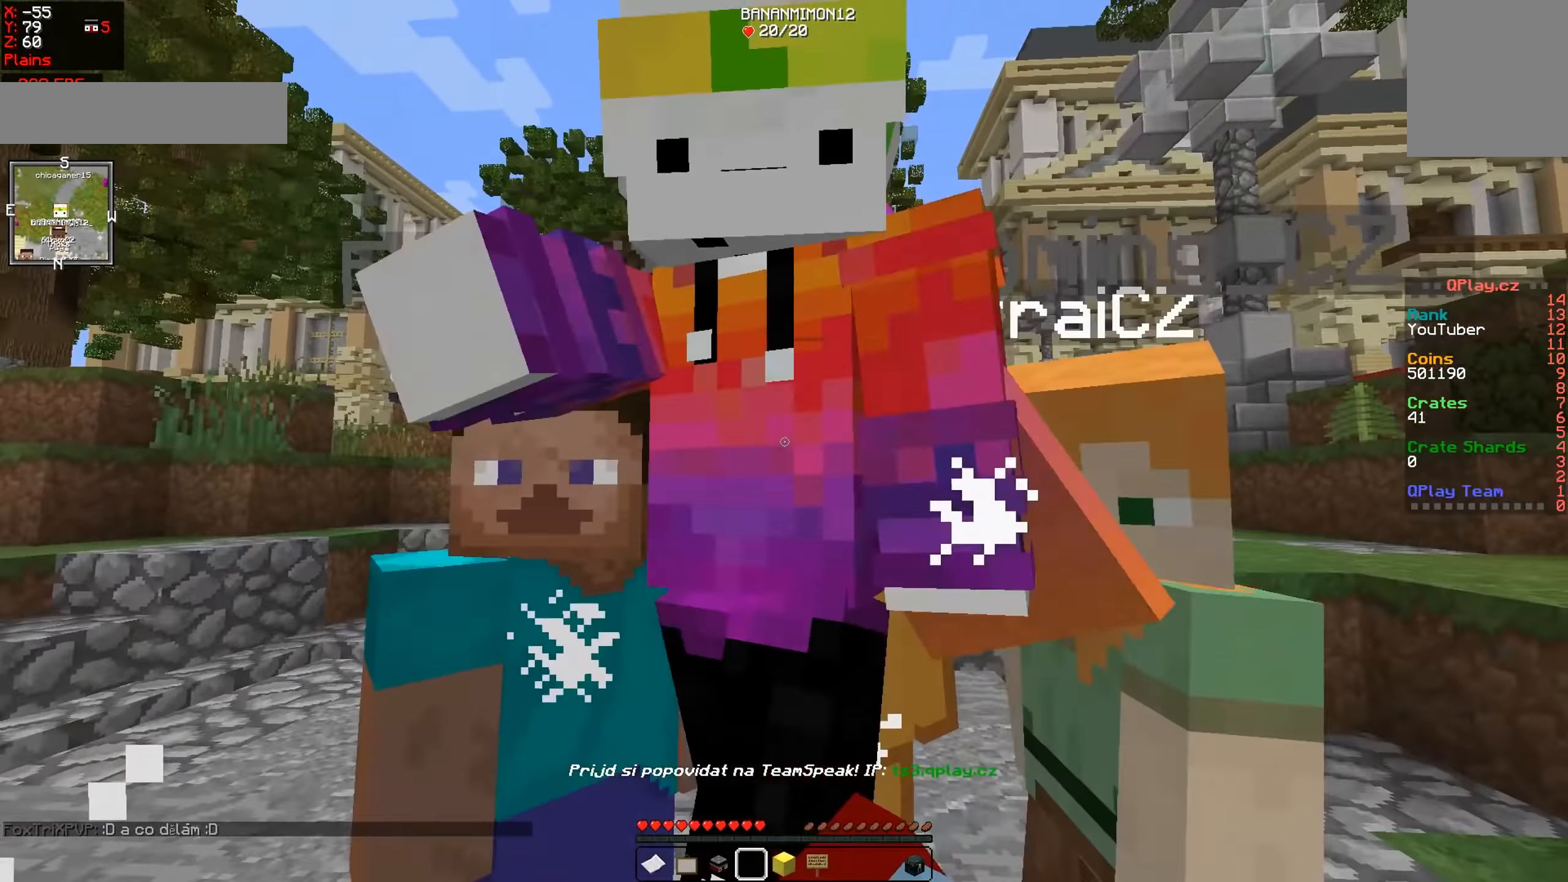
{"dt_ms": 501, "keys": ["a"], "mouse": [], "events": [[67, "w", "up"], [151, "a", "up"], [201, "d", "down"], [367, "d", "up"], [417, "a", "down"], [468, "mouse_left", "up"]]}
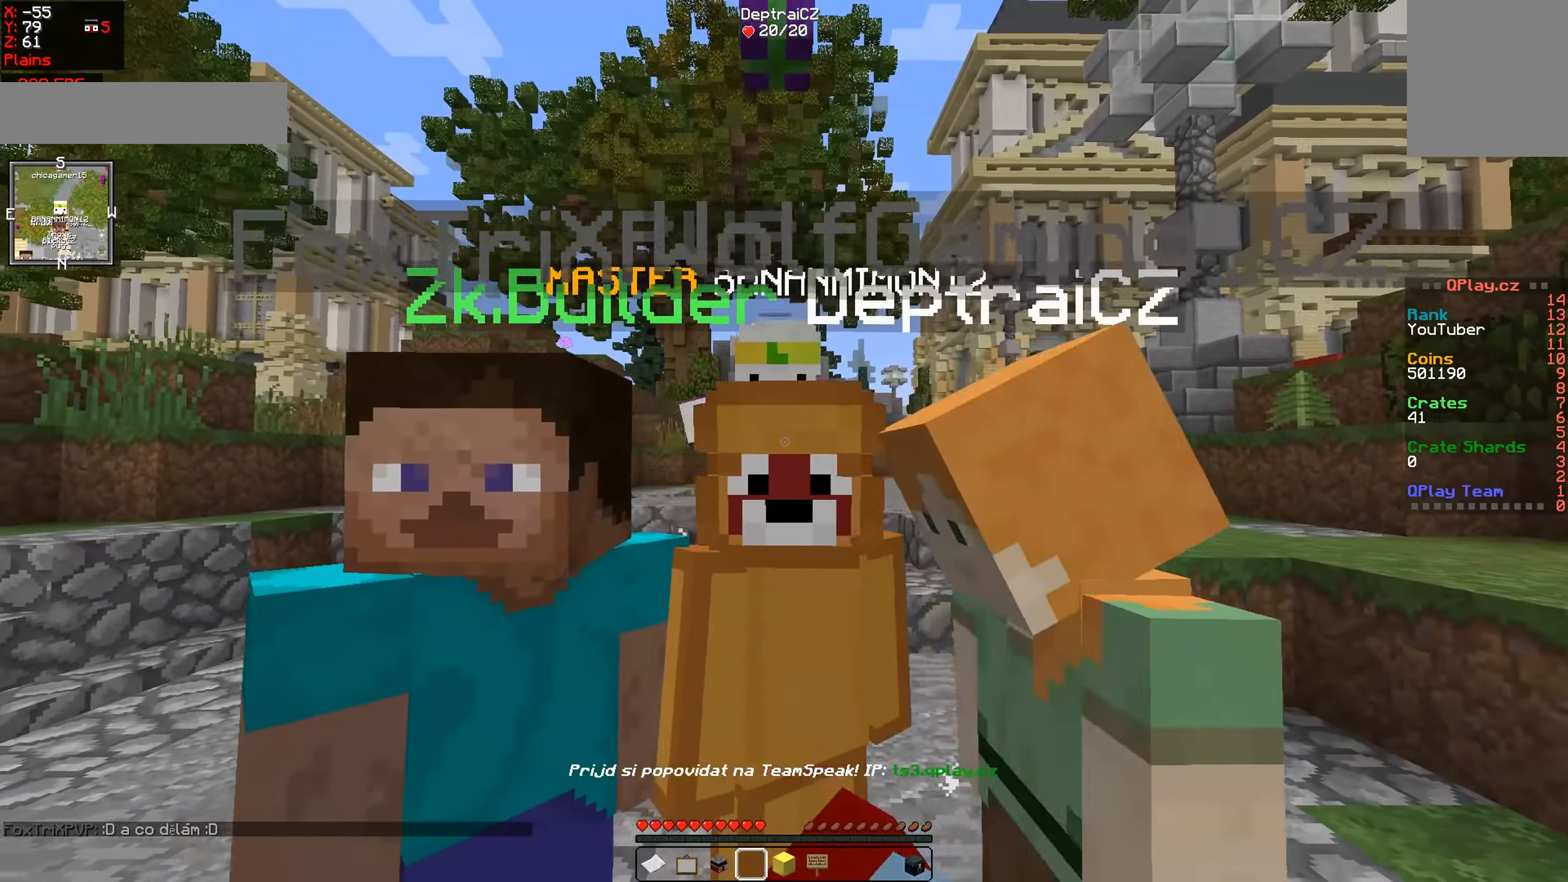
{"dt_ms": 500, "keys": ["w"], "mouse": [], "events": [[67, "a", "up"], [117, "mouse_left", "down"], [250, "w", "down"], [467, "mouse_left", "up"]]}
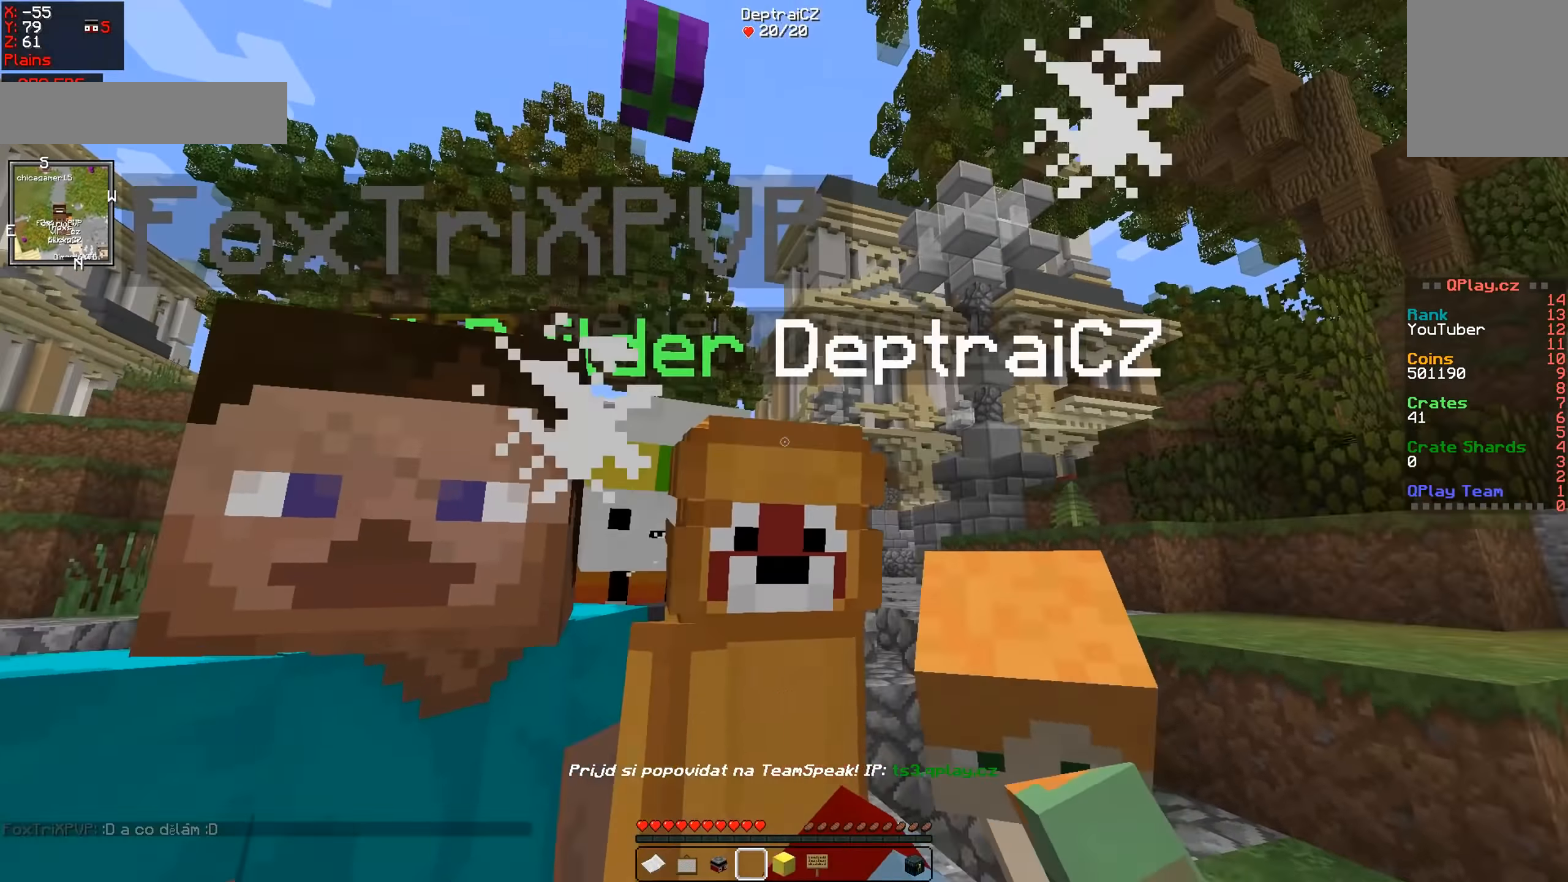
{"dt_ms": 501, "keys": ["d"], "mouse": ["left"], "events": [[17, "mouse_left", "down"], [167, "mouse_left", "up"], [184, "d", "down"], [267, "mouse_left", "down"], [334, "w", "up"], [367, "mouse_left", "up"], [401, "mouse_left", "down"]]}
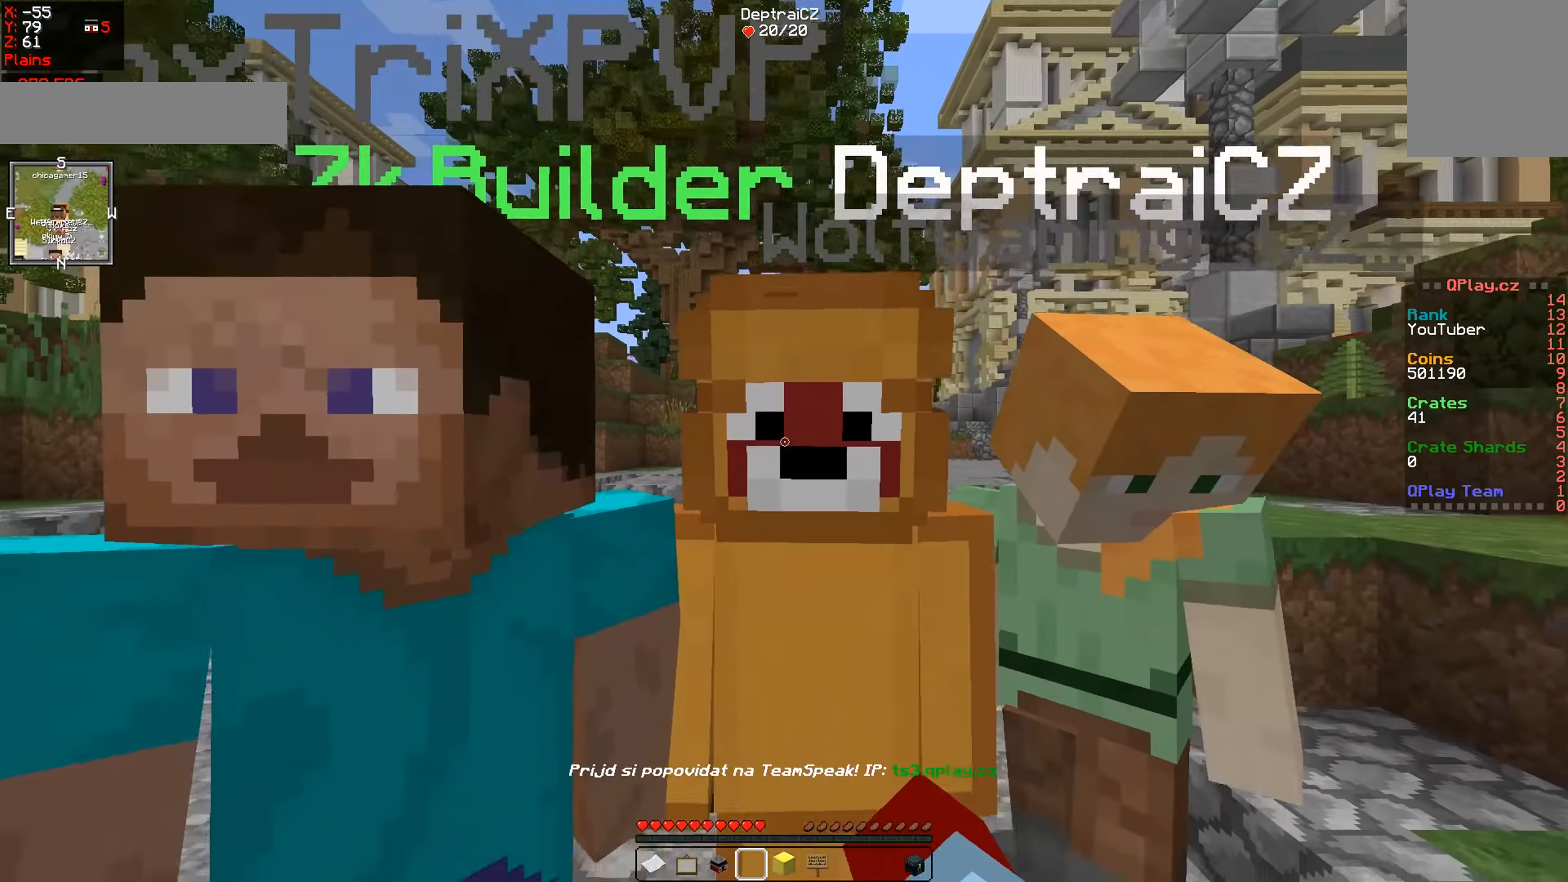
{"dt_ms": 500, "keys": [], "mouse": ["left"], "events": [[17, "d", "up"], [33, "mouse_left", "up"], [250, "mouse_left", "down"], [417, "mouse_left", "up"], [434, "mouse_left", "down"]]}
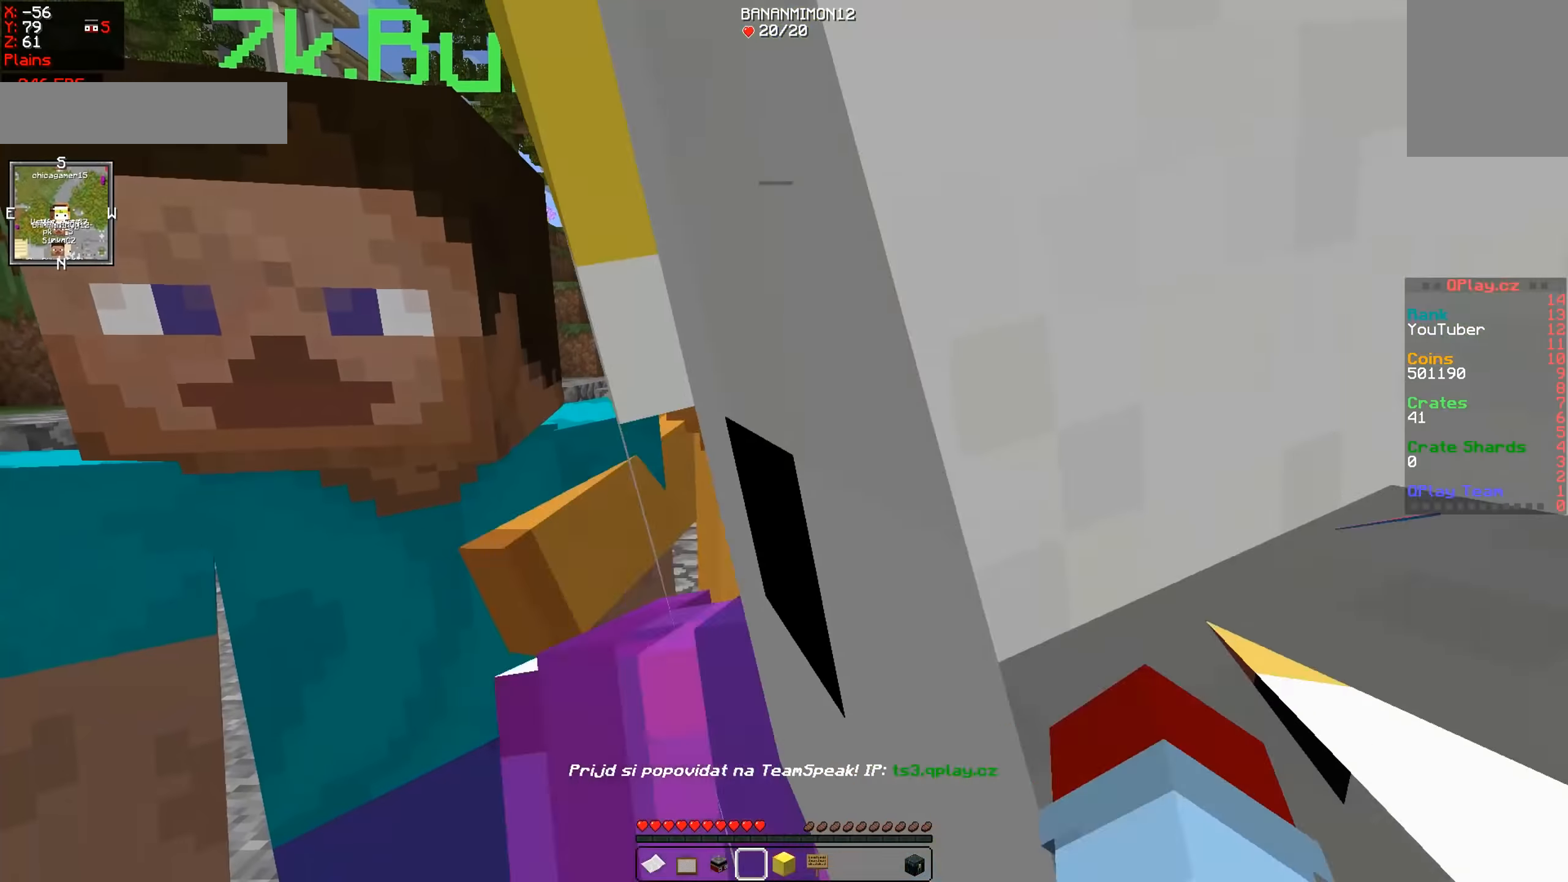
{"dt_ms": 501, "keys": ["a"], "mouse": [], "events": [[401, "a", "down"], [451, "mouse_left", "up"]]}
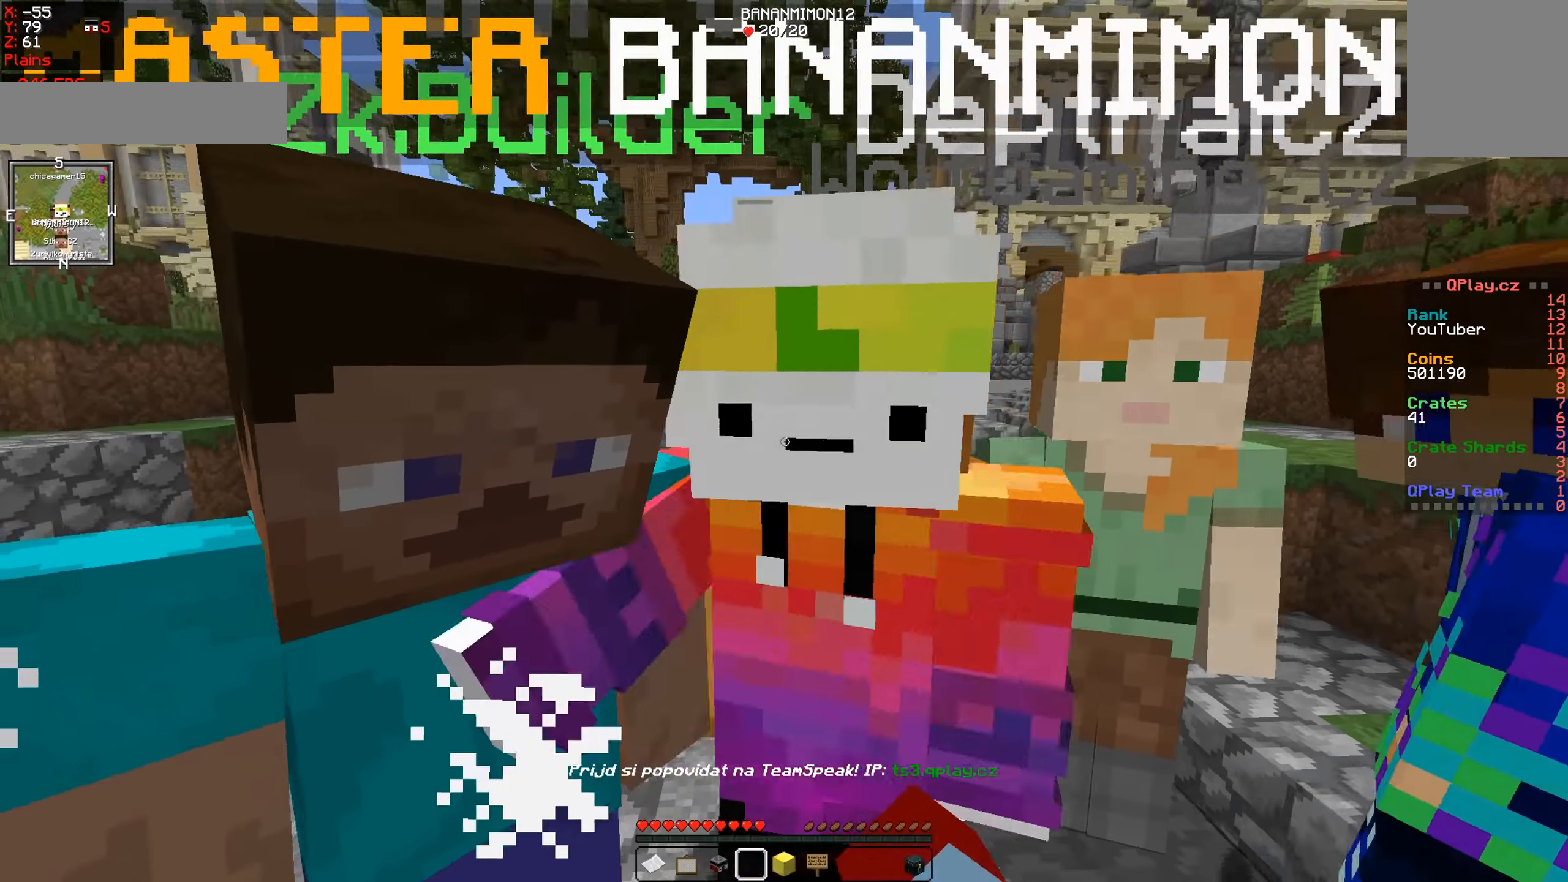
{"dt_ms": 500, "keys": [], "mouse": ["left"], "events": [[17, "a", "up"], [150, "s", "down"], [417, "mouse_left", "down"], [484, "s", "up"]]}
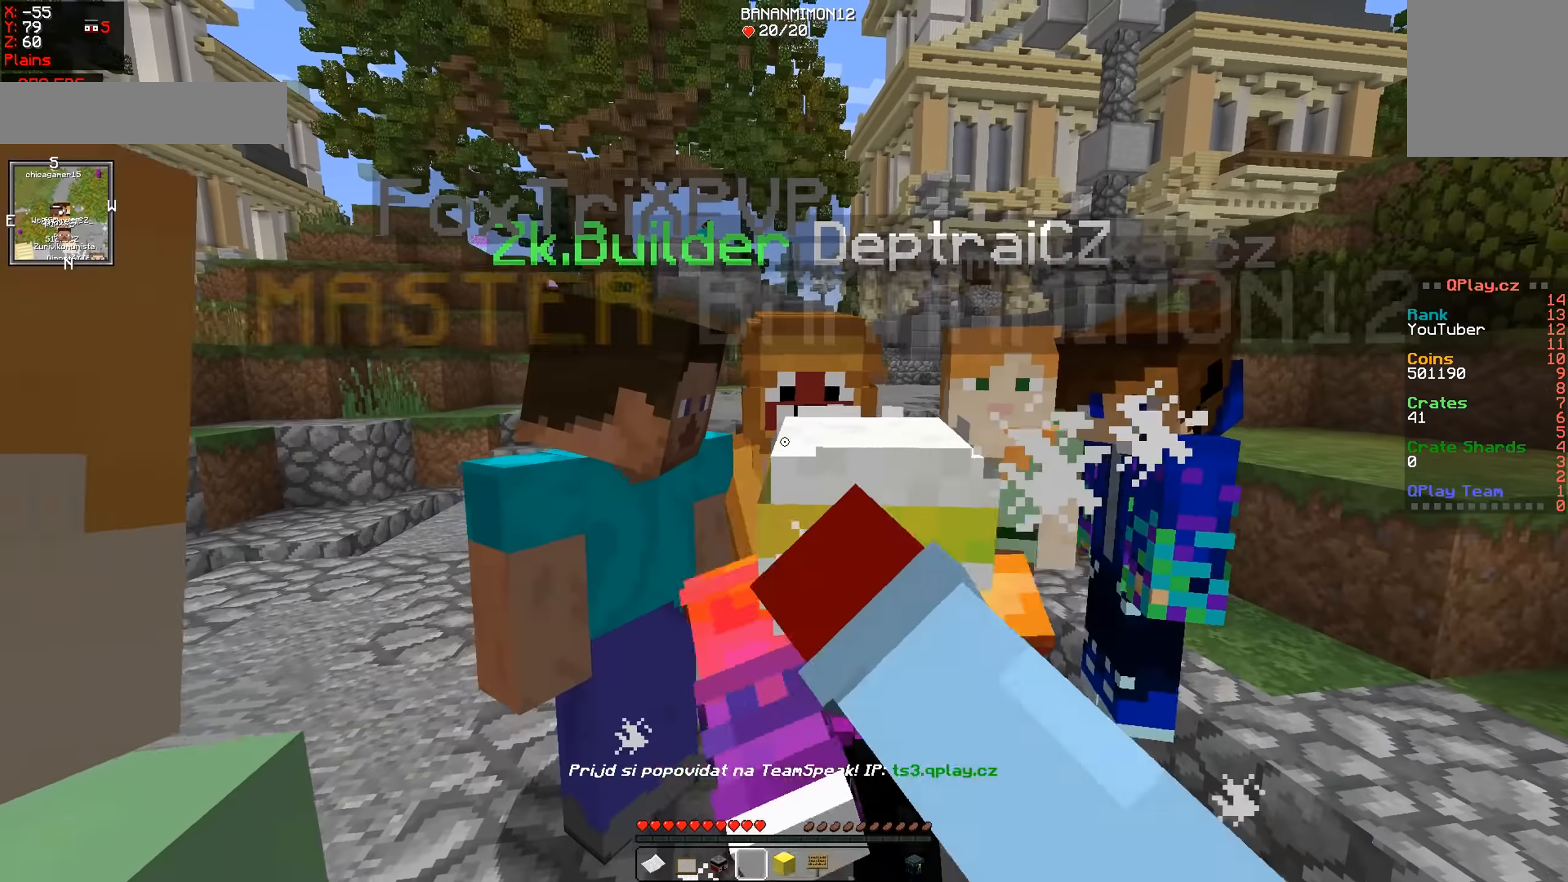
{"dt_ms": 501, "keys": ["d"], "mouse": ["left"], "events": [[67, "mouse_left", "up"], [334, "d", "down"], [468, "mouse_left", "down"]]}
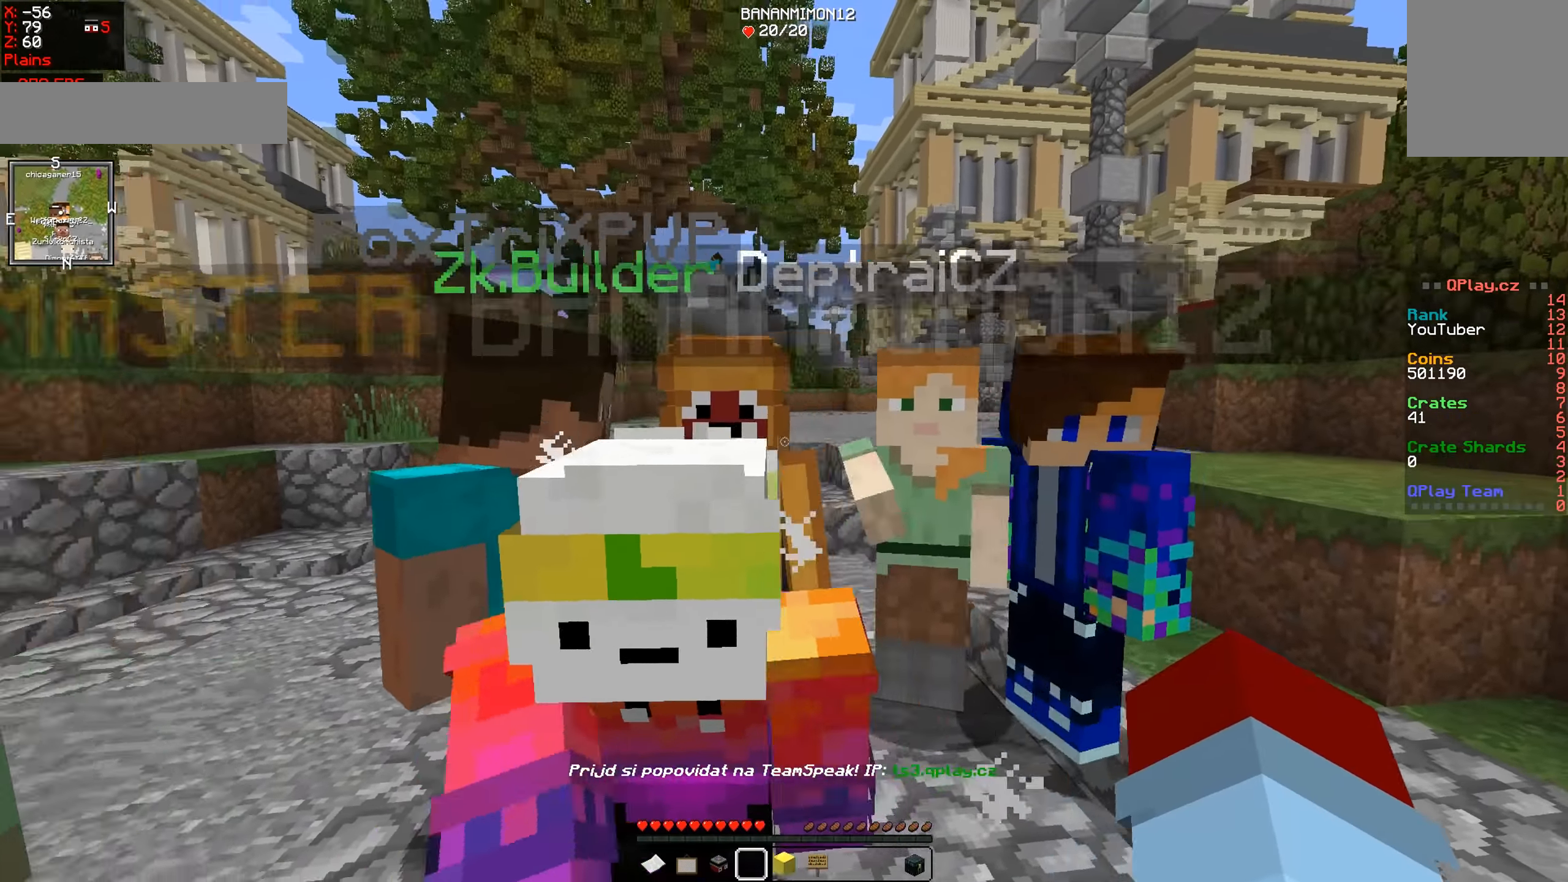
{"dt_ms": 500, "keys": [], "mouse": ["left"], "events": [[83, "s", "down"], [349, "d", "up"], [416, "s", "up"]]}
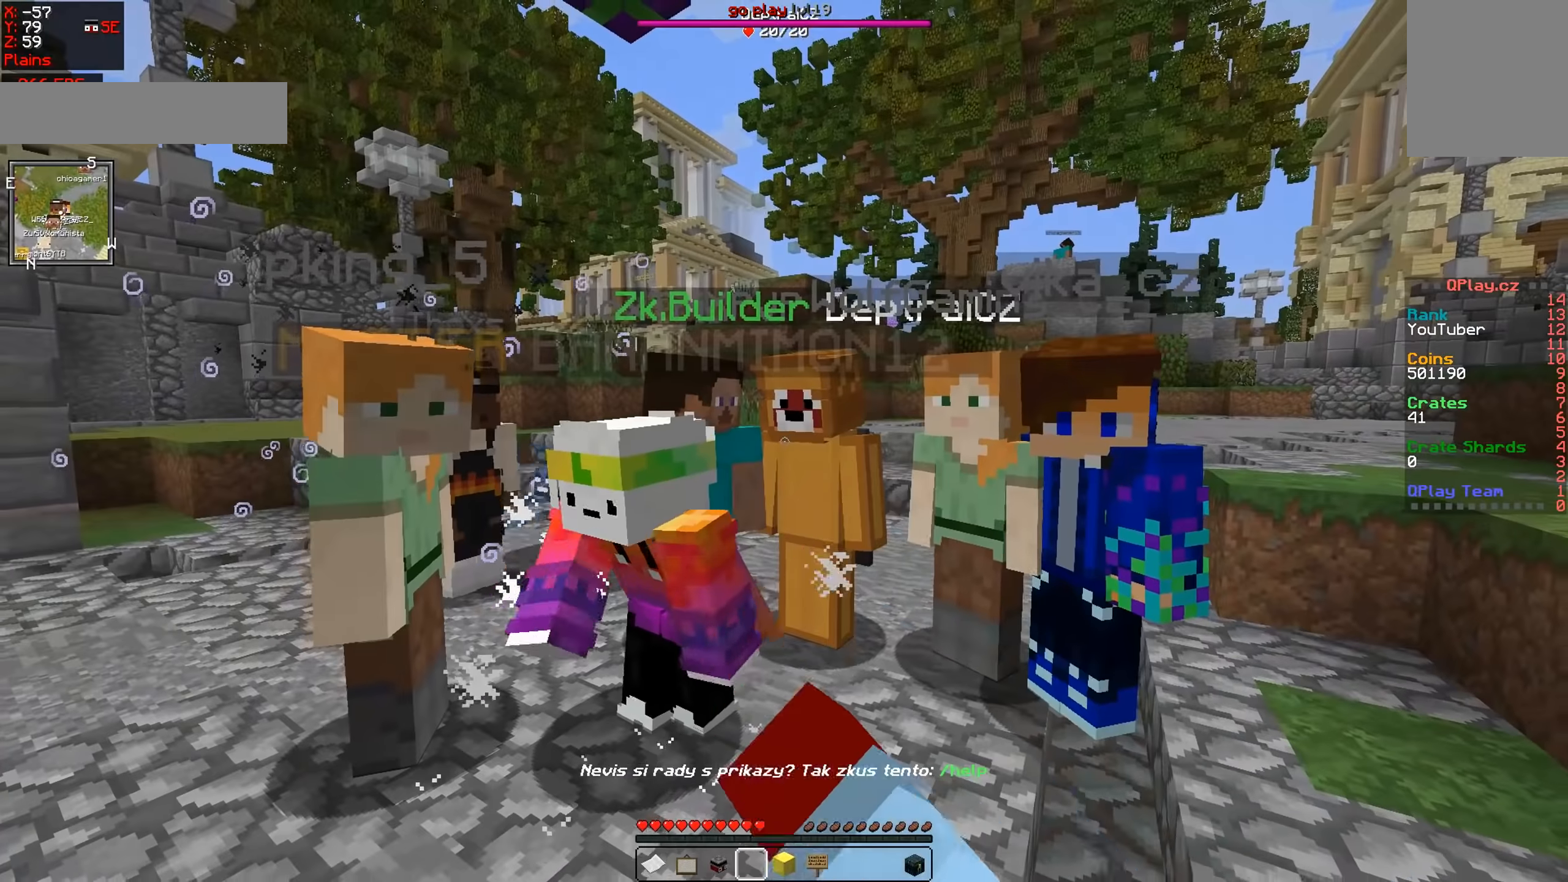
{"dt_ms": 500, "keys": ["d", "w"], "mouse": ["left"], "events": [[66, "mouse_left", "up"], [233, "mouse_left", "down"], [267, "d", "down"], [367, "w", "down"]]}
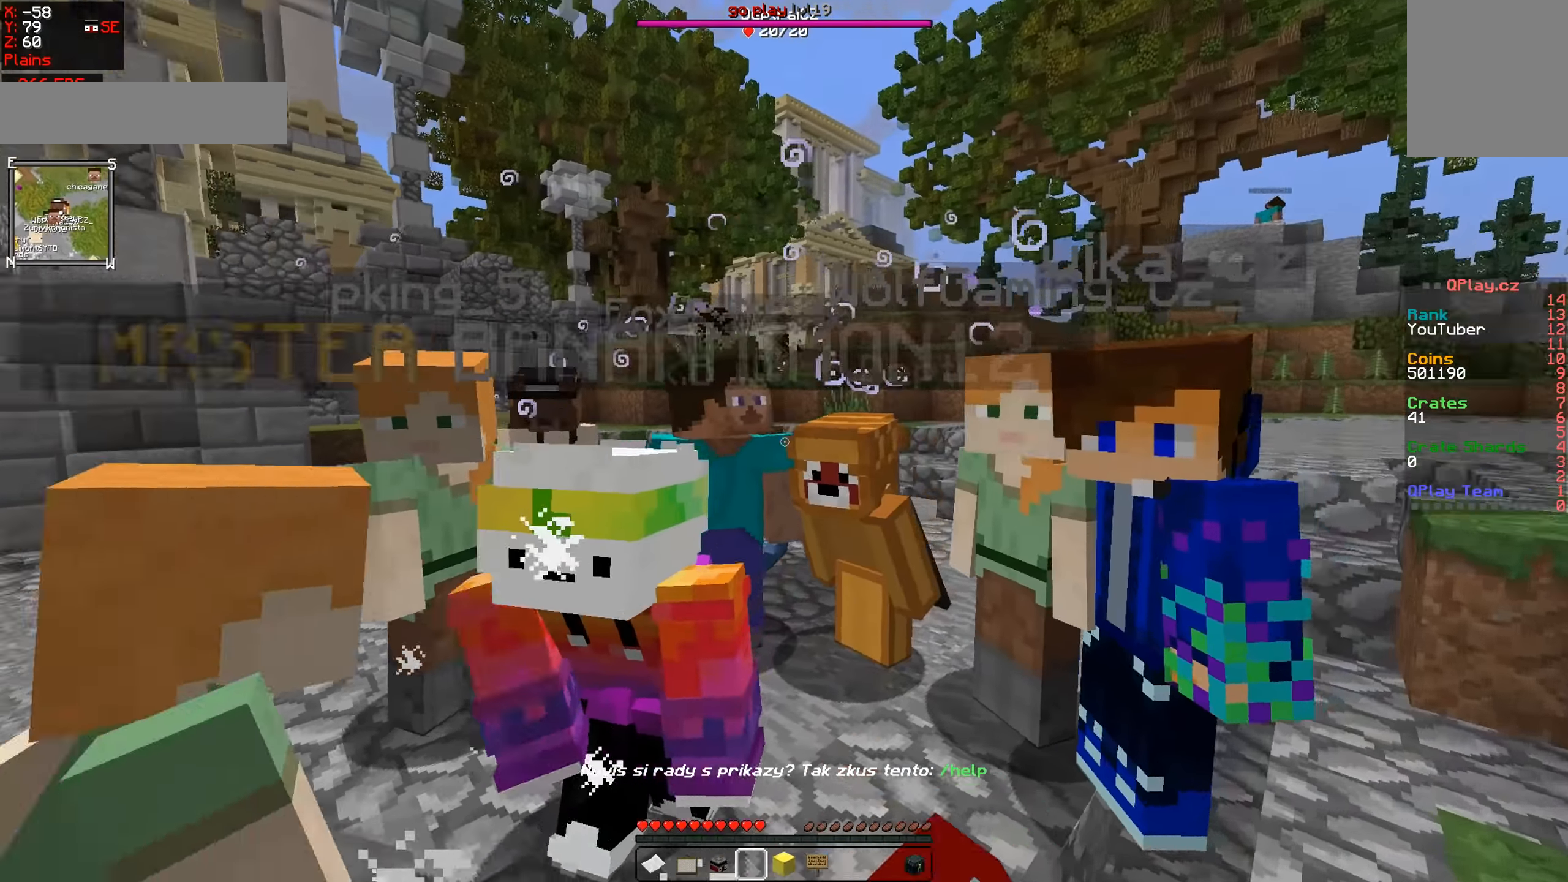
{"dt_ms": 501, "keys": ["d", "w"], "mouse": ["left"], "events": [[467, "mouse_left", "up"], [484, "mouse_left", "down"]]}
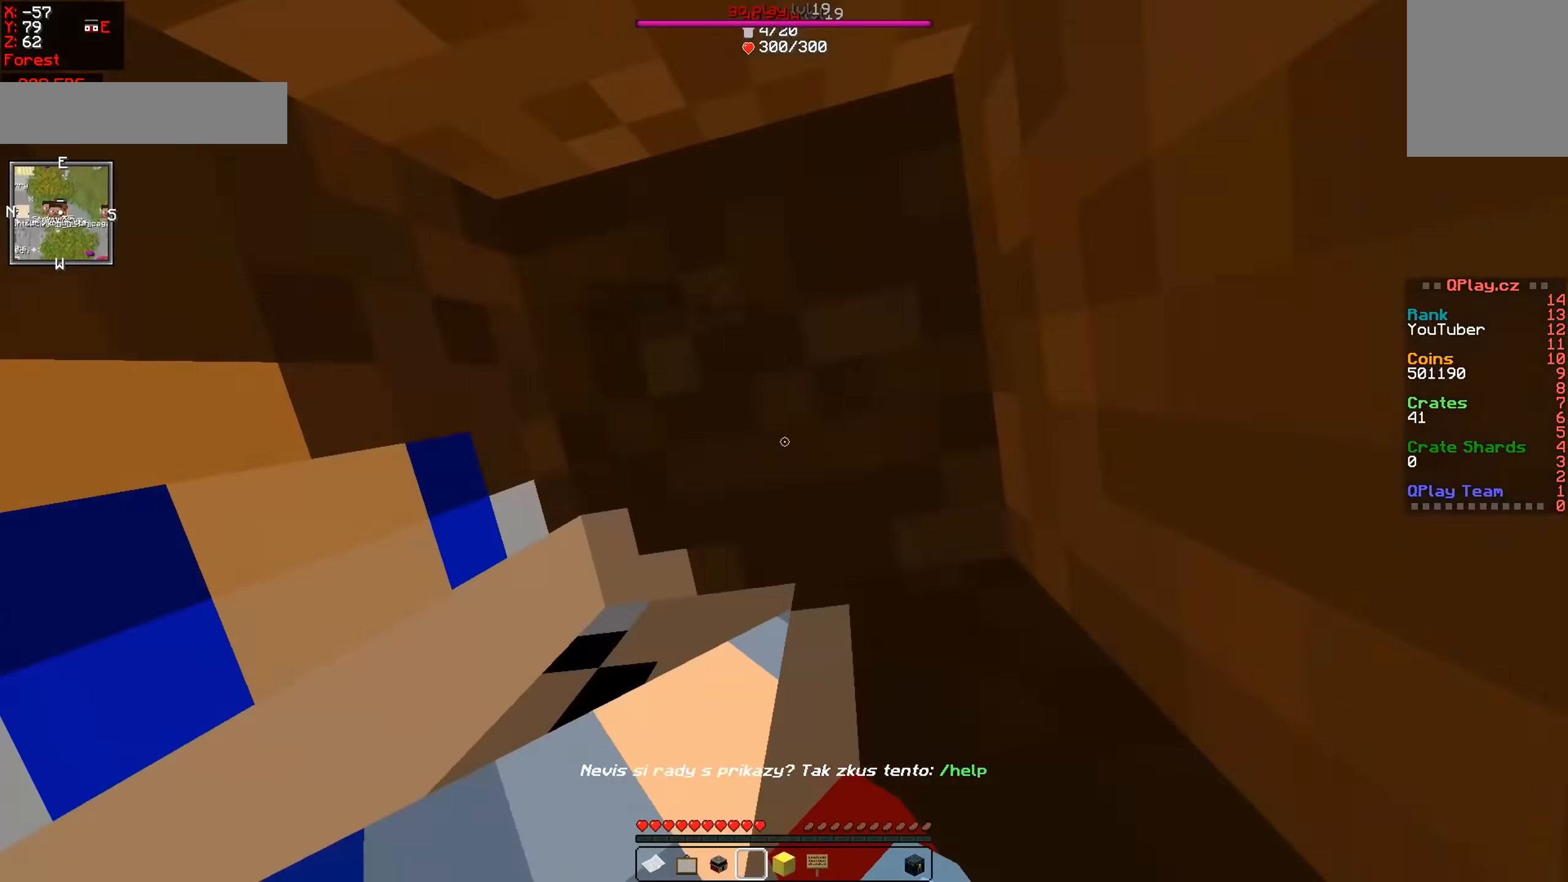
{"dt_ms": 500, "keys": ["d", "w"], "mouse": [], "events": [[116, "w", "up"], [166, "mouse_left", "up"], [183, "mouse_left", "down"], [467, "w", "down"], [500, "mouse_left", "up"]]}
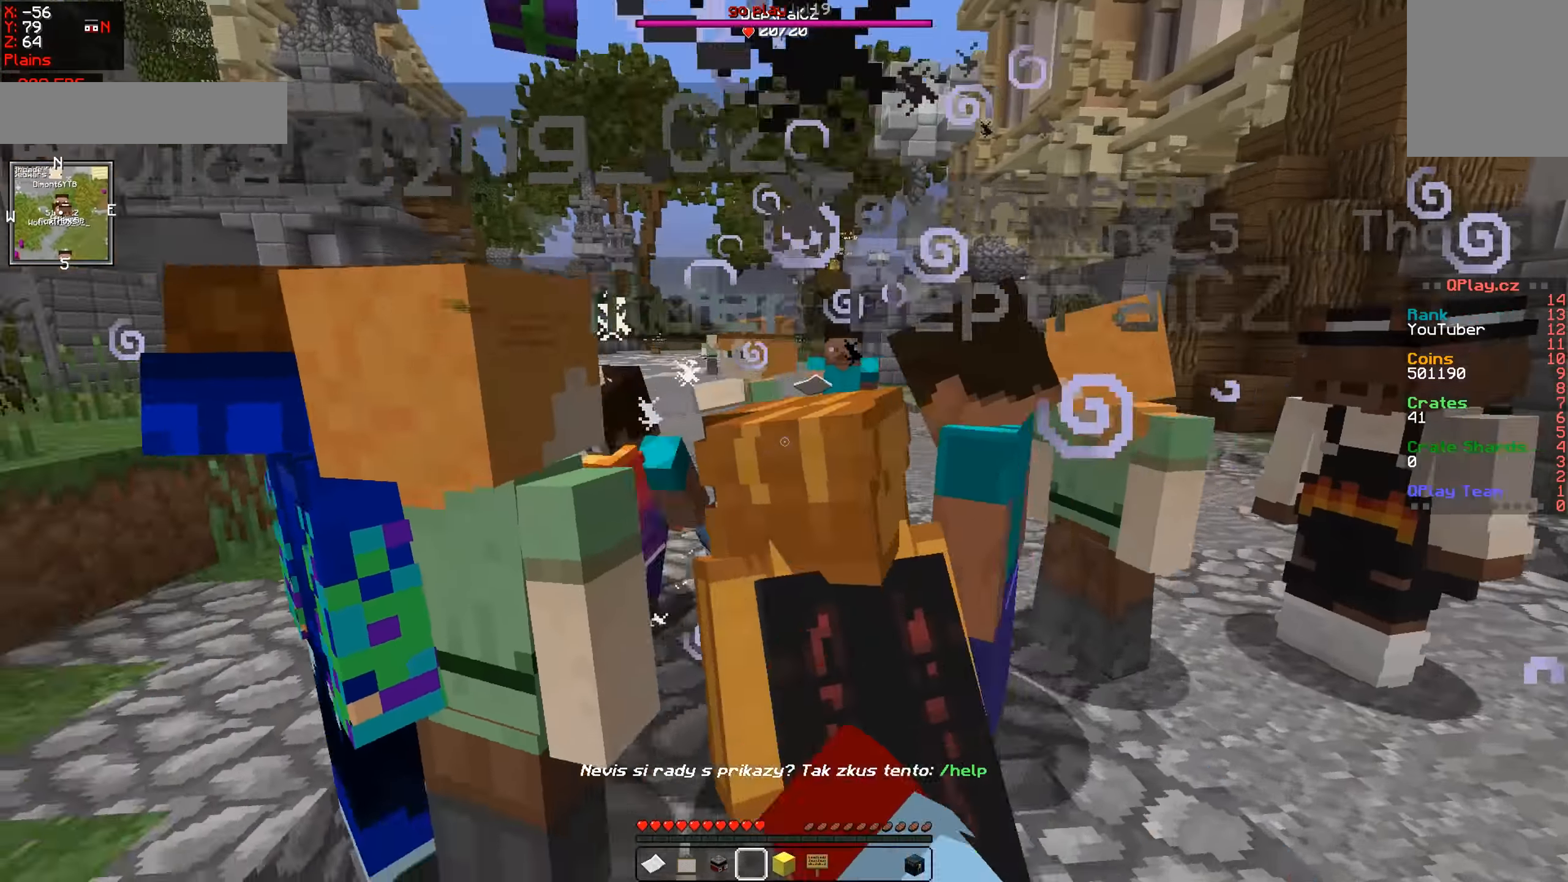
{"dt_ms": 501, "keys": ["d", "w"], "mouse": [], "events": [[67, "mouse_left", "down"], [134, "w", "up"], [217, "mouse_left", "up"], [284, "mouse_left", "down"], [350, "w", "down"], [400, "mouse_left", "up"]]}
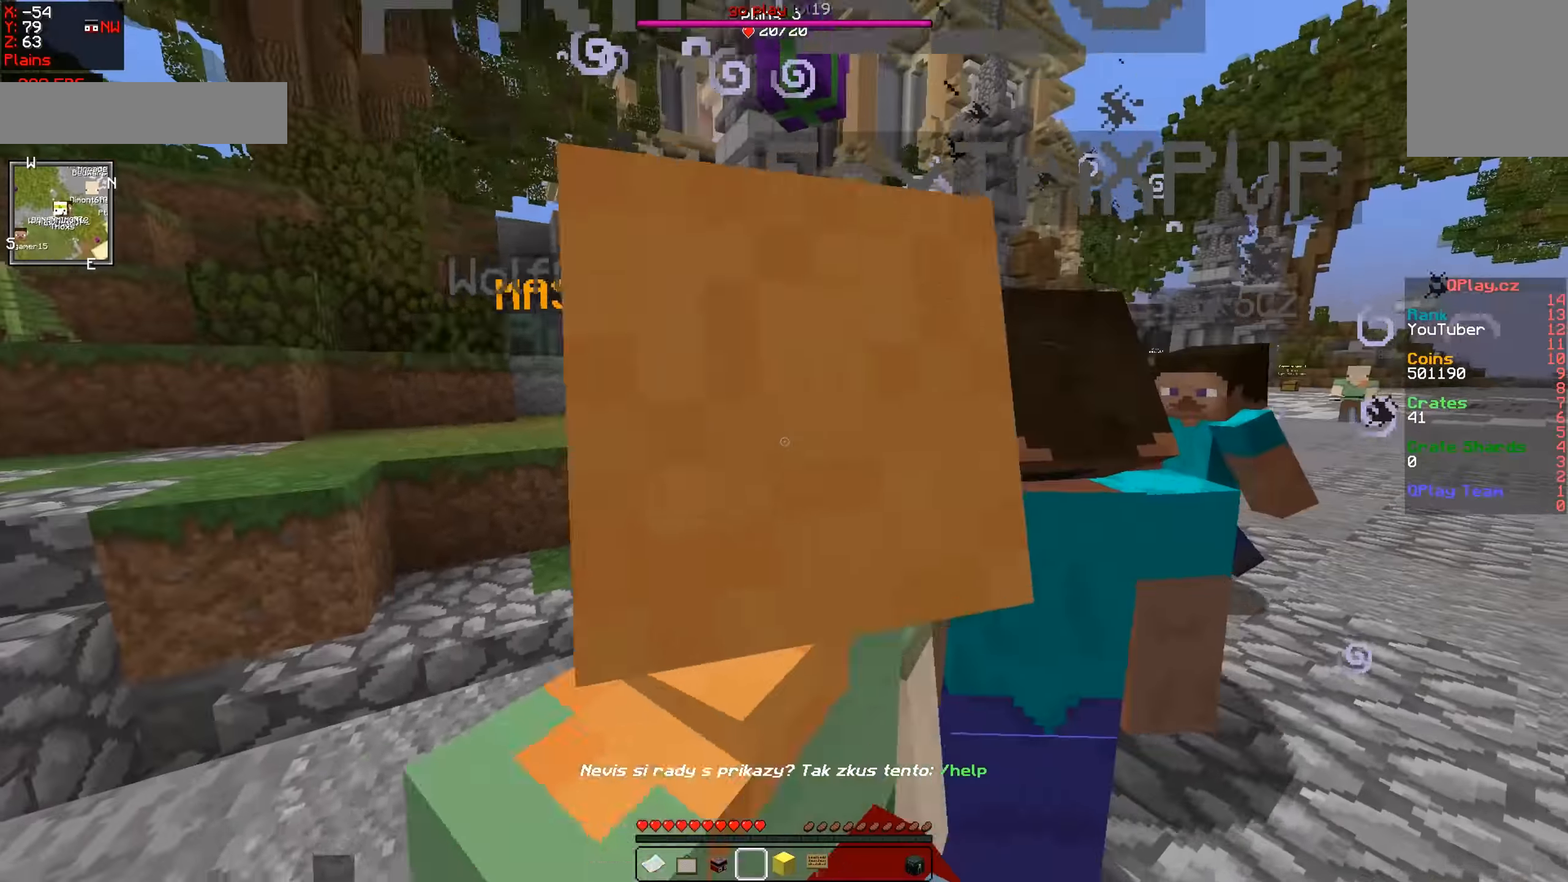
{"dt_ms": 500, "keys": ["s"], "mouse": [], "events": [[200, "w", "up"], [283, "s", "down"], [467, "d", "up"]]}
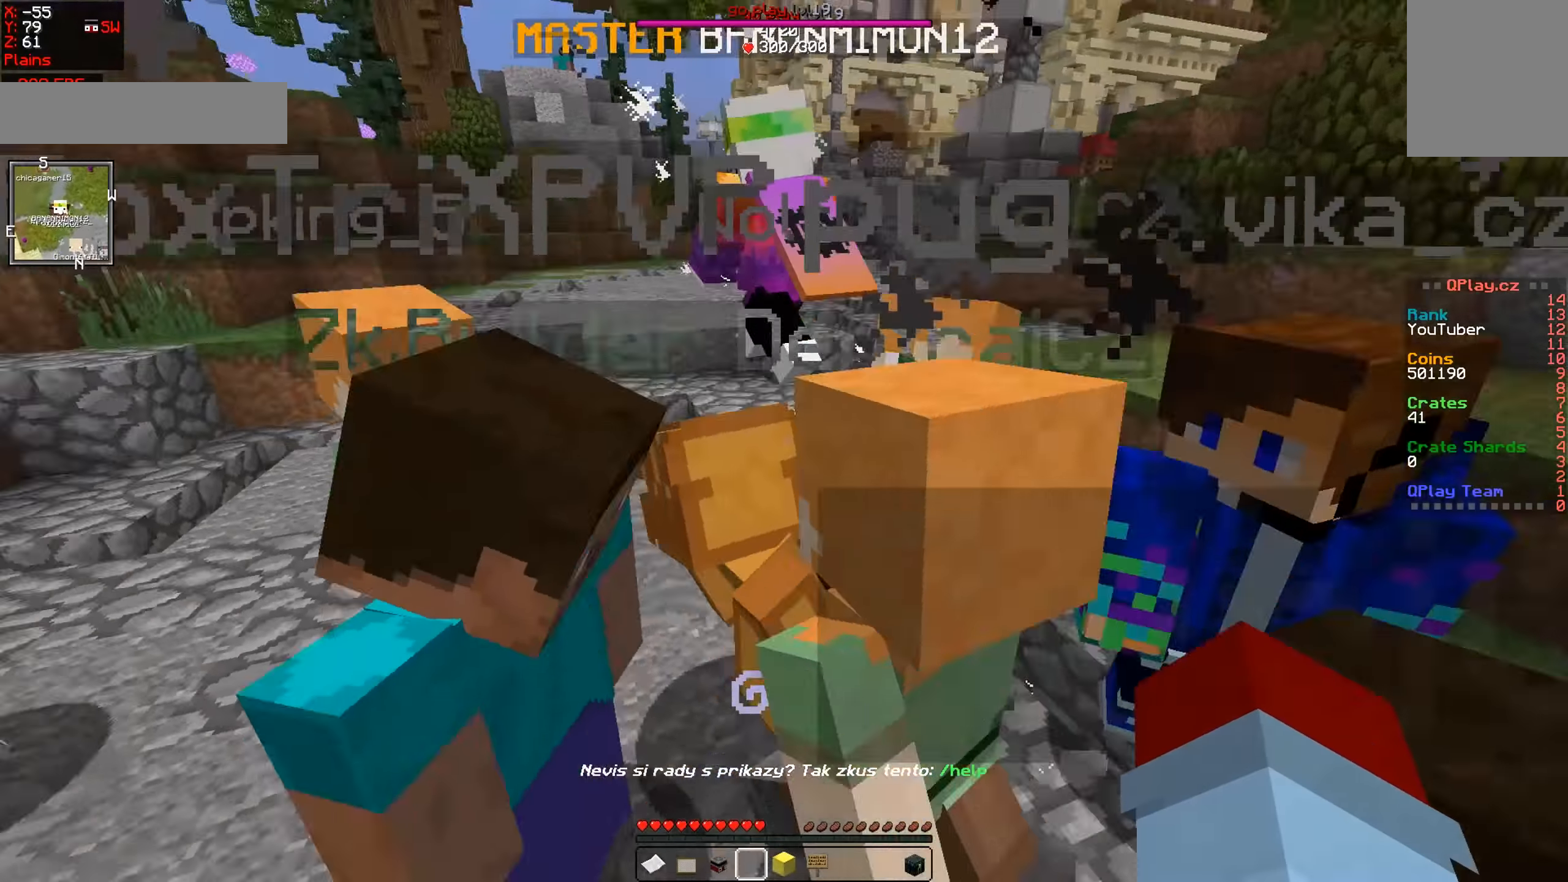
{"dt_ms": 501, "keys": ["a", "s"], "mouse": ["left"], "events": [[50, "mouse_left", "down"], [367, "a", "down"], [367, "s", "up"], [384, "mouse_left", "up"], [400, "mouse_left", "down"], [467, "s", "down"]]}
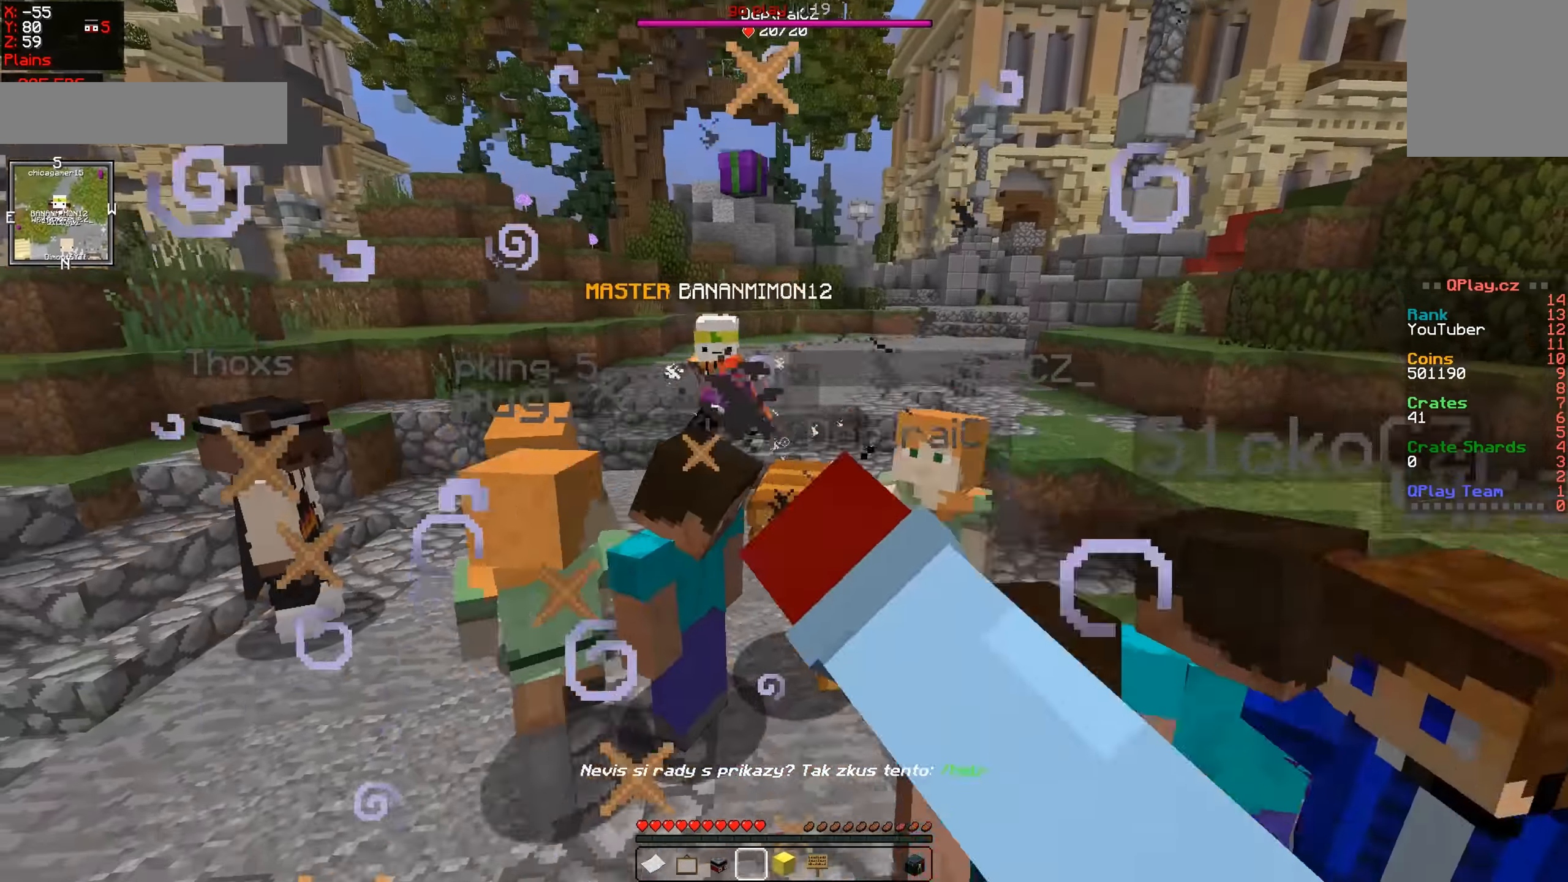
{"dt_ms": 500, "keys": ["w"], "mouse": ["right"], "events": [[83, "a", "up"], [166, "s", "up"], [216, "w", "down"], [267, "mouse_left", "up"], [317, "mouse_left", "down"], [400, "mouse_left", "up"], [433, "mouse_right", "down"]]}
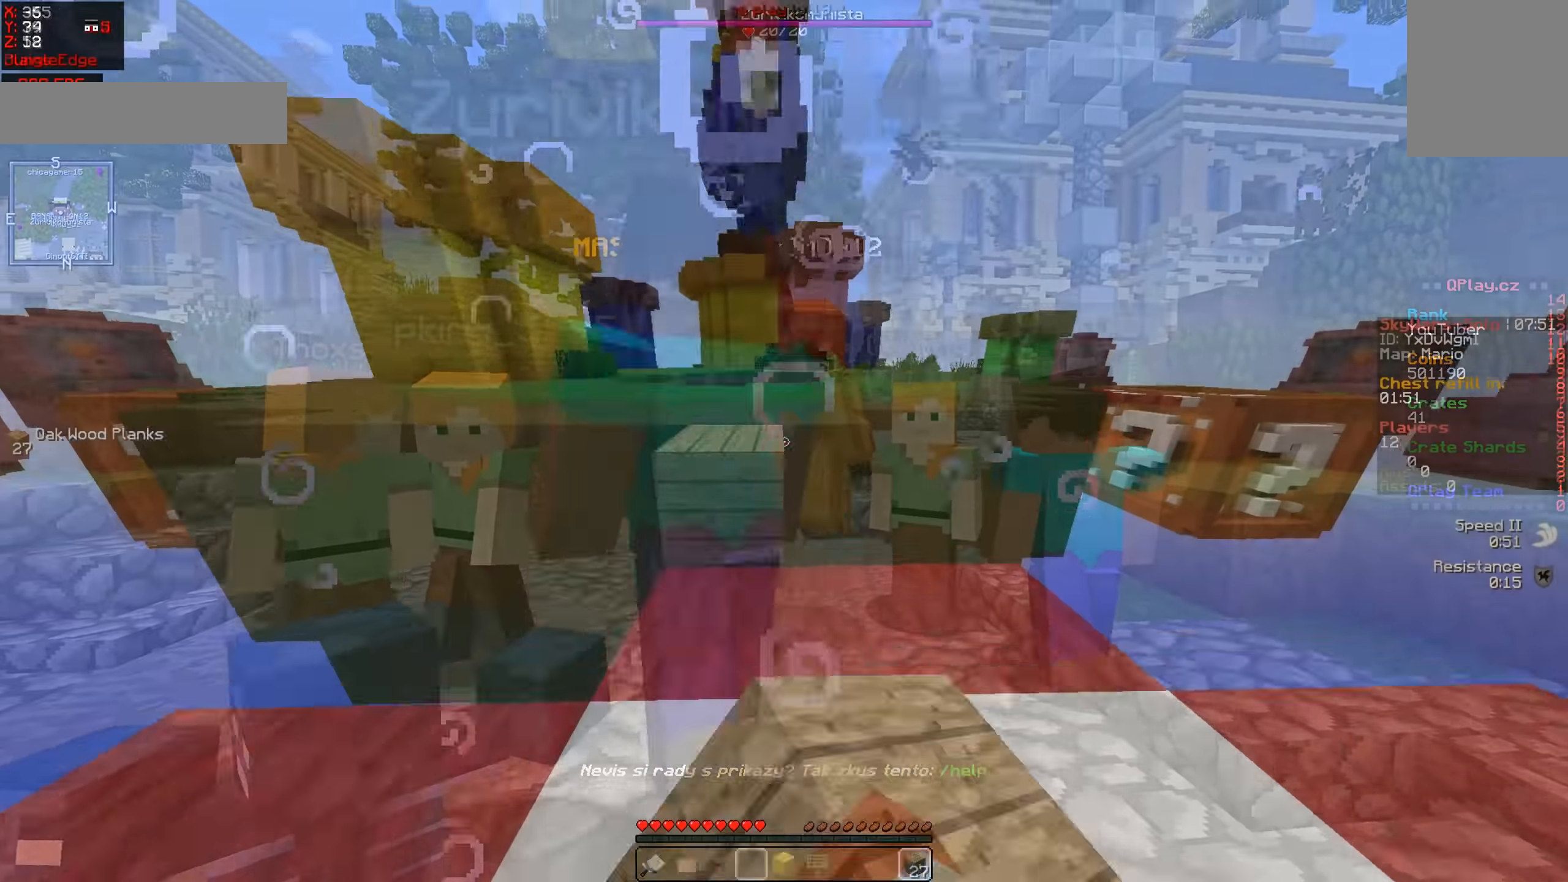
{"dt_ms": 501, "keys": ["w"], "mouse": [], "events": [[83, "mouse_right", "up"], [300, "mouse_left", "down"], [484, "mouse_left", "up"]]}
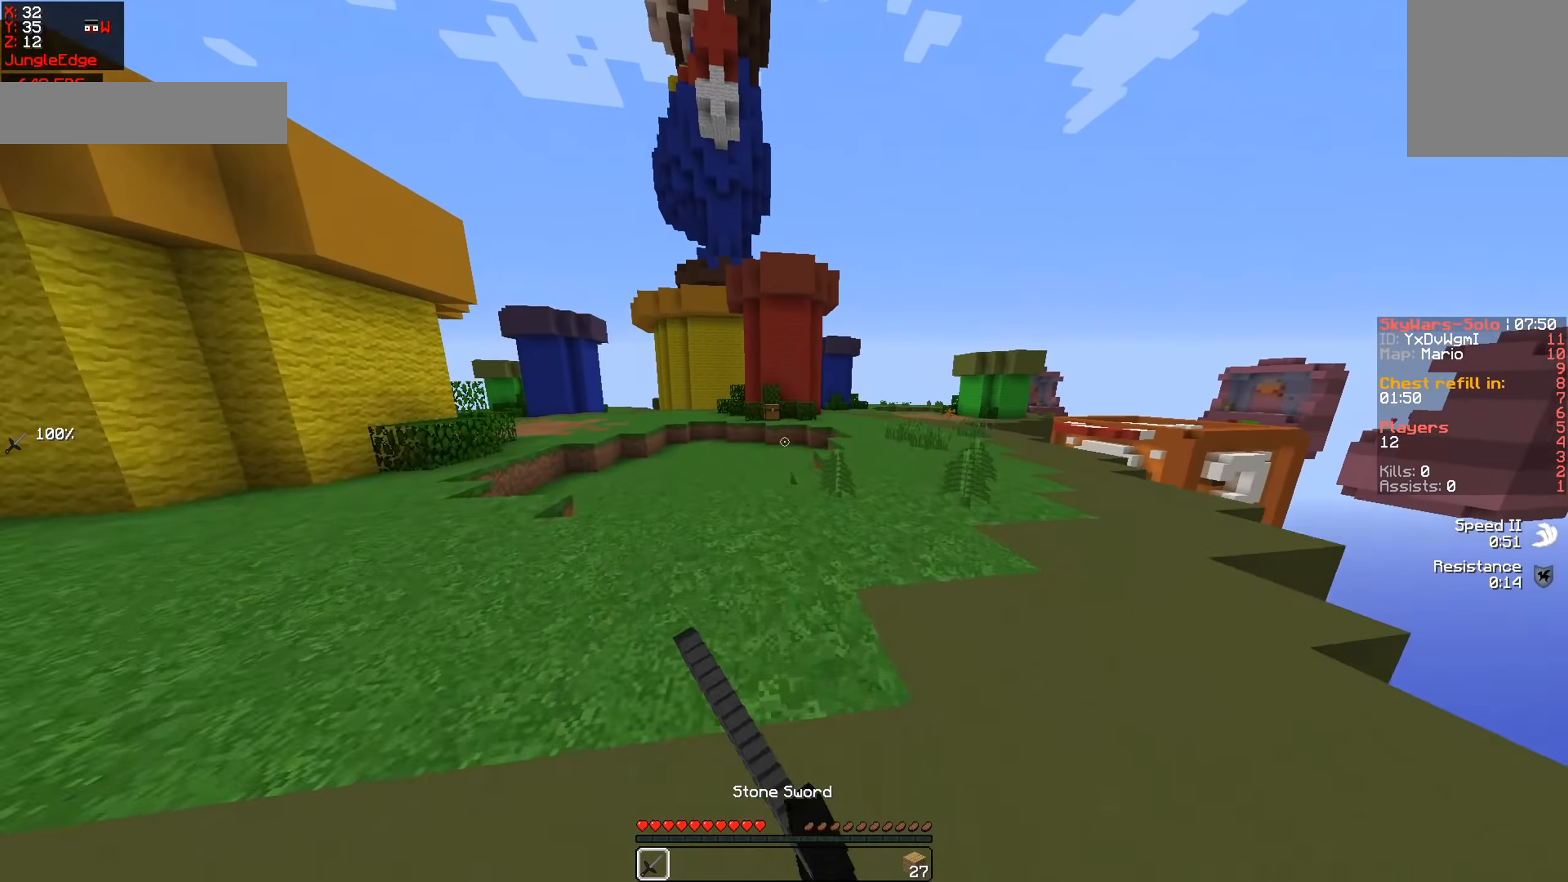
{"dt_ms": 500, "keys": ["w"], "mouse": [], "events": []}